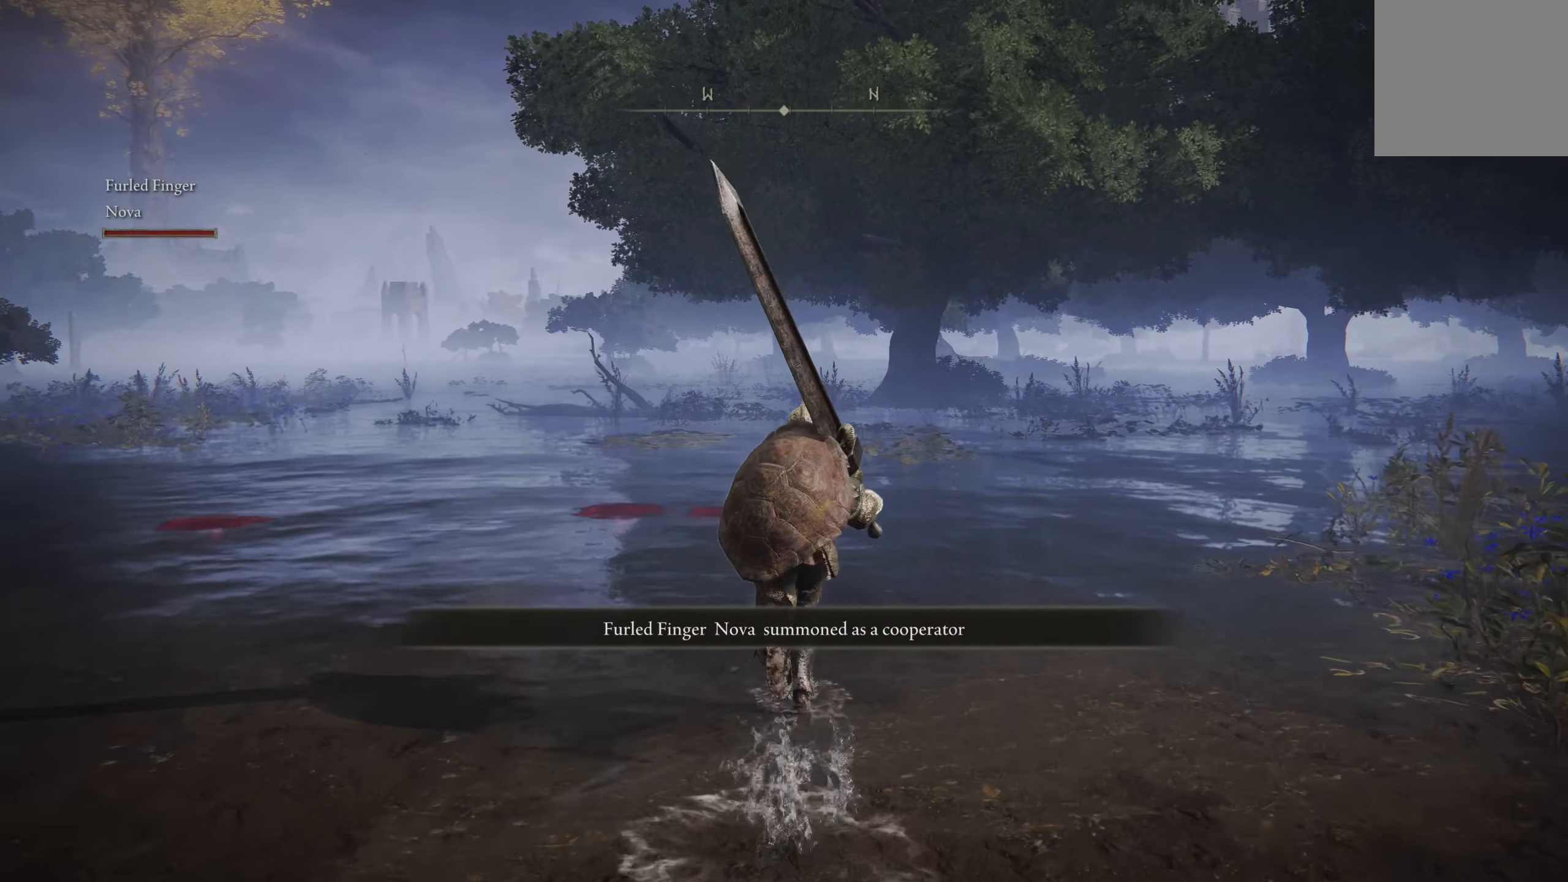
Gameplay with a controller (Xbox layout); each line is a JSON object with the inputs held at the frame after it. "events" lists button and stick changes between this image and that frame as [ms after this image, input, new state], when the widget could be followed in between.
{"buttons": ["B"], "left_stick": "up", "right_stick": "center", "events": []}
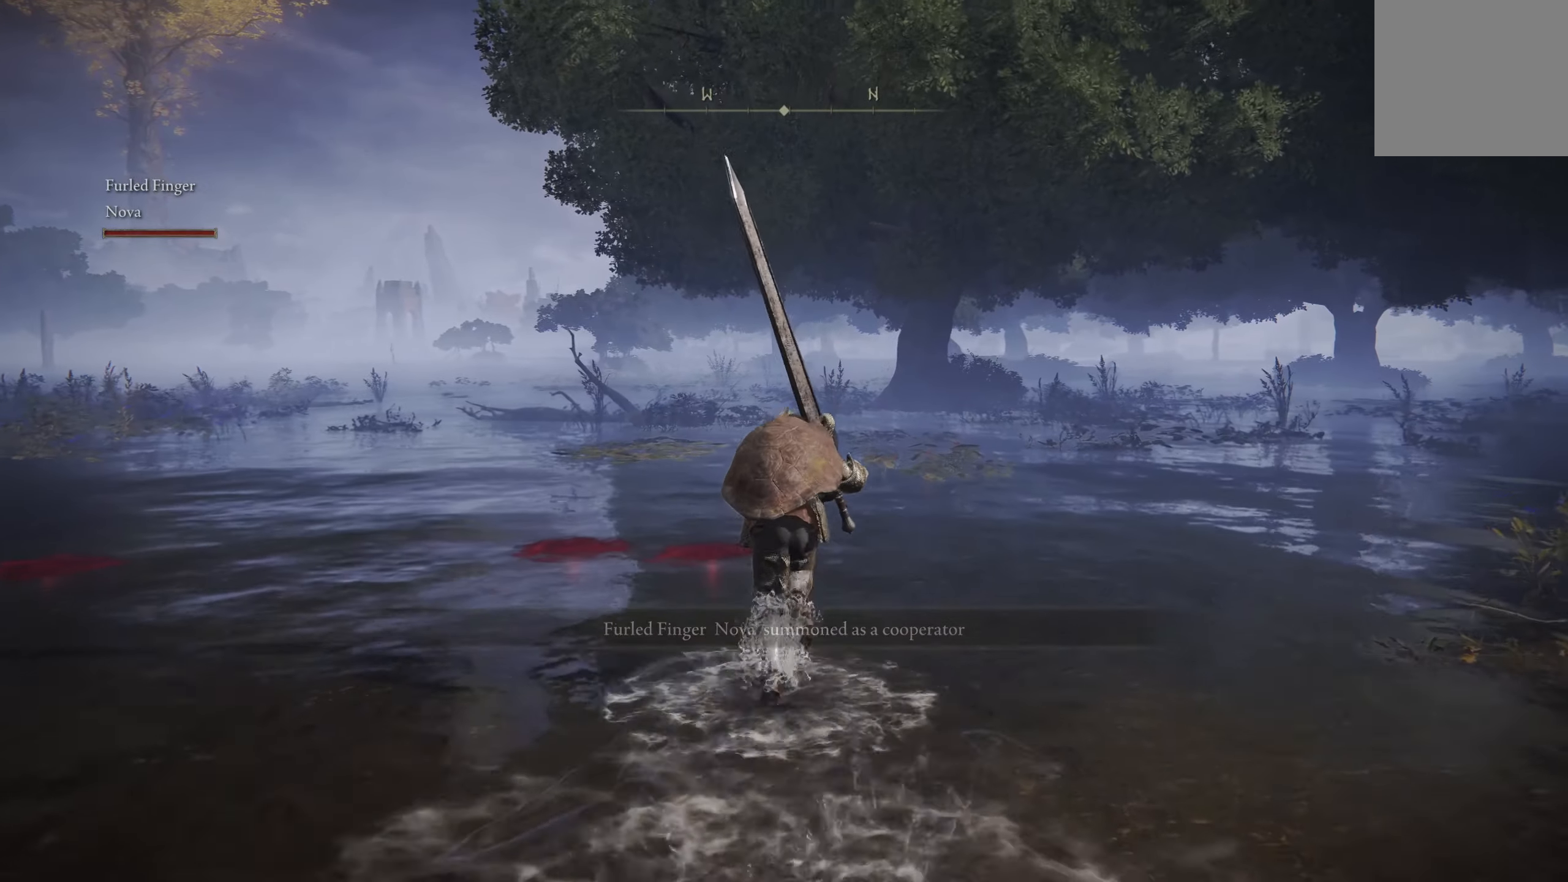
{"buttons": ["B"], "left_stick": "up", "right_stick": "center", "events": []}
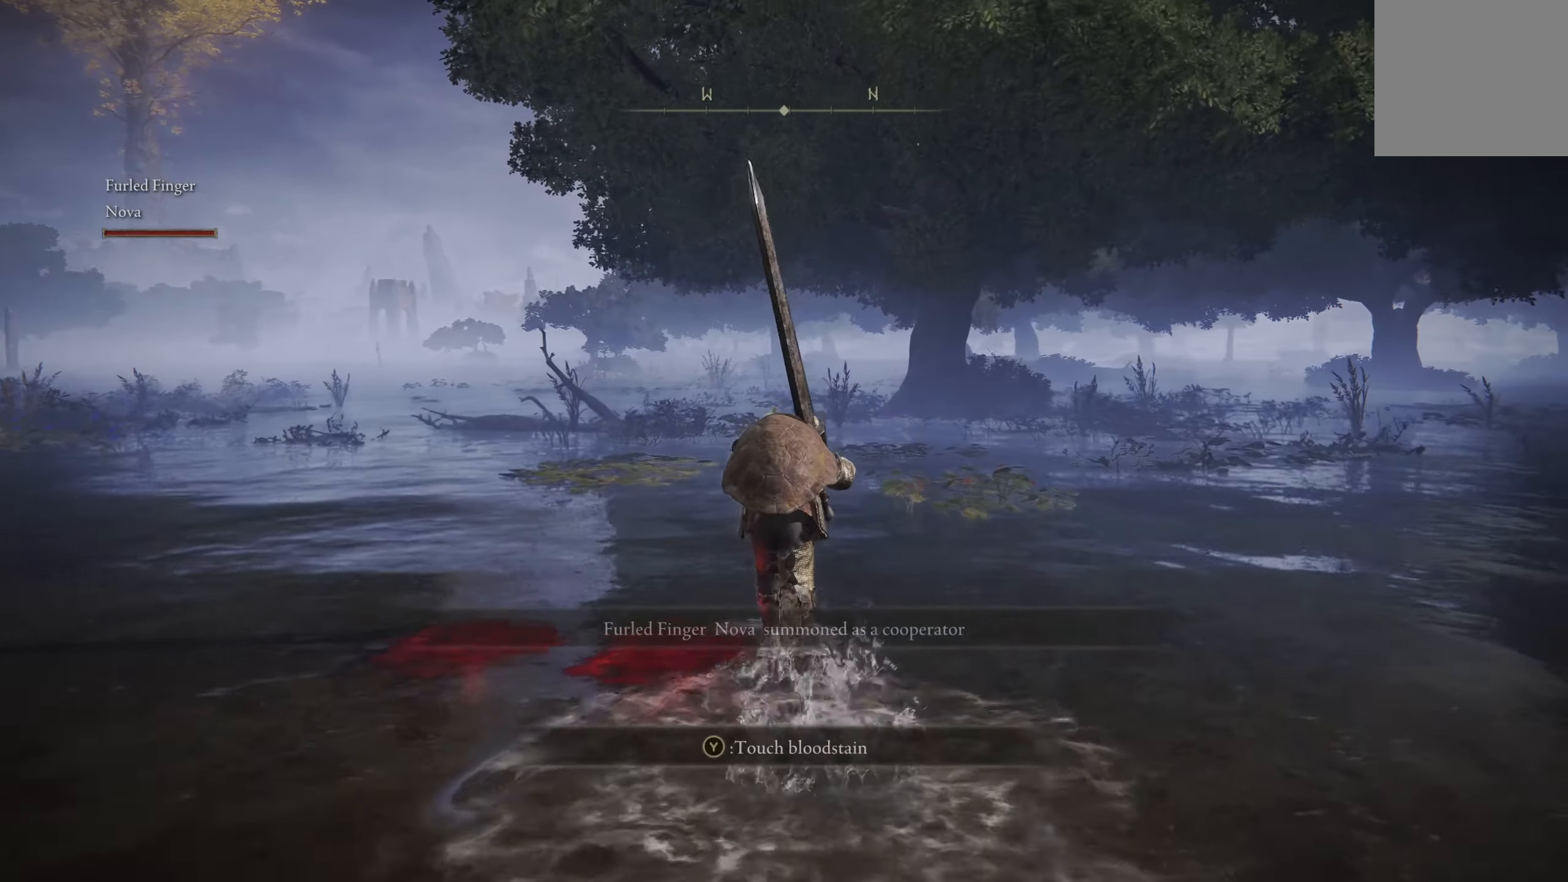
{"buttons": ["B"], "left_stick": "up", "right_stick": "center", "events": []}
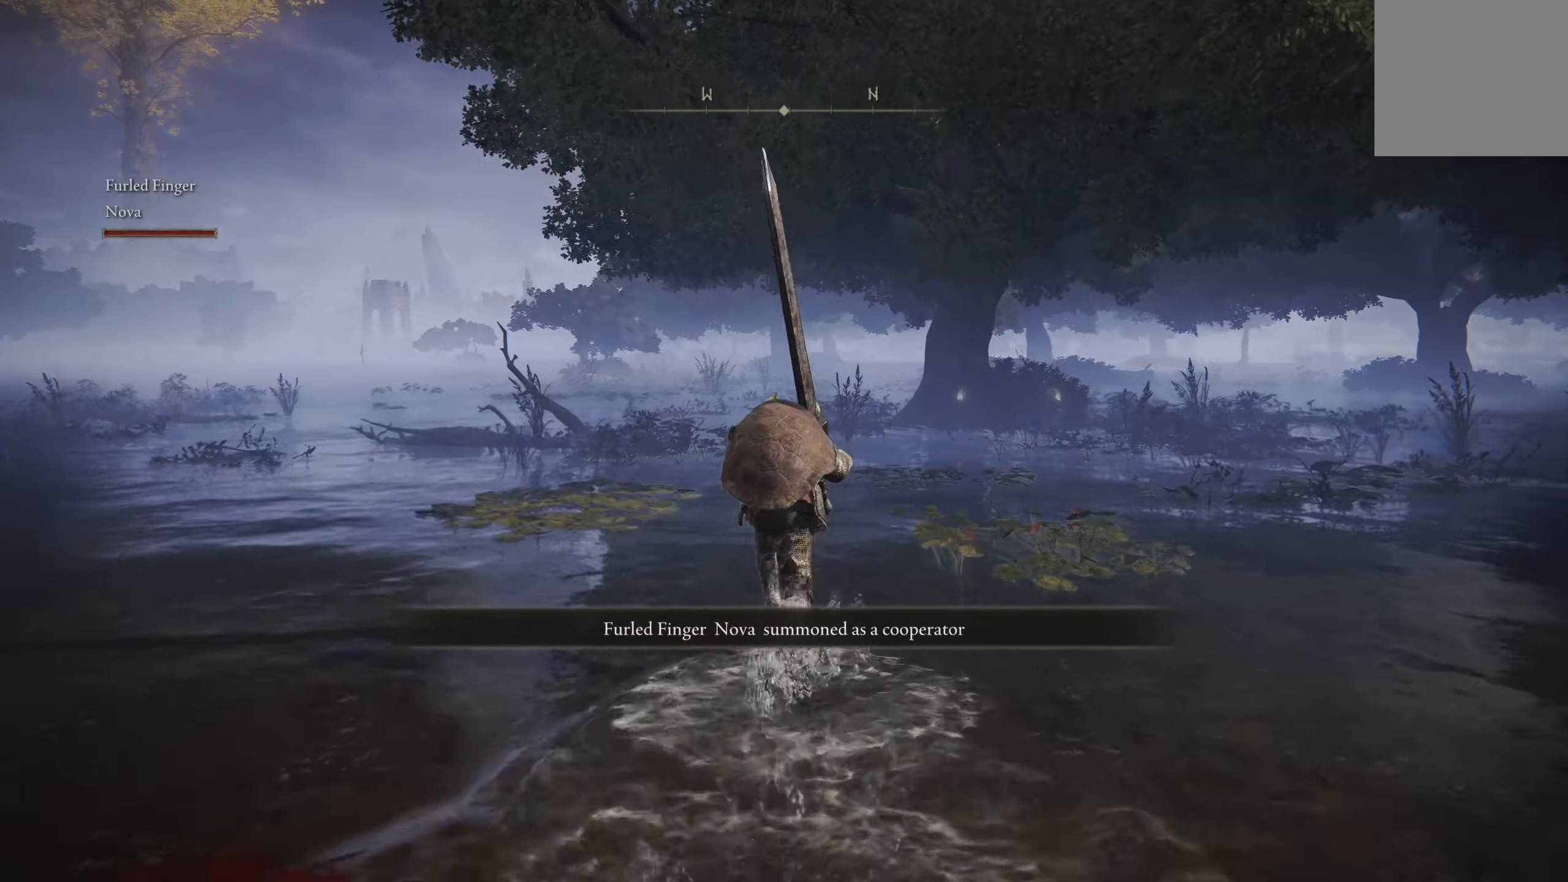
{"buttons": ["B"], "left_stick": "up", "right_stick": "center", "events": []}
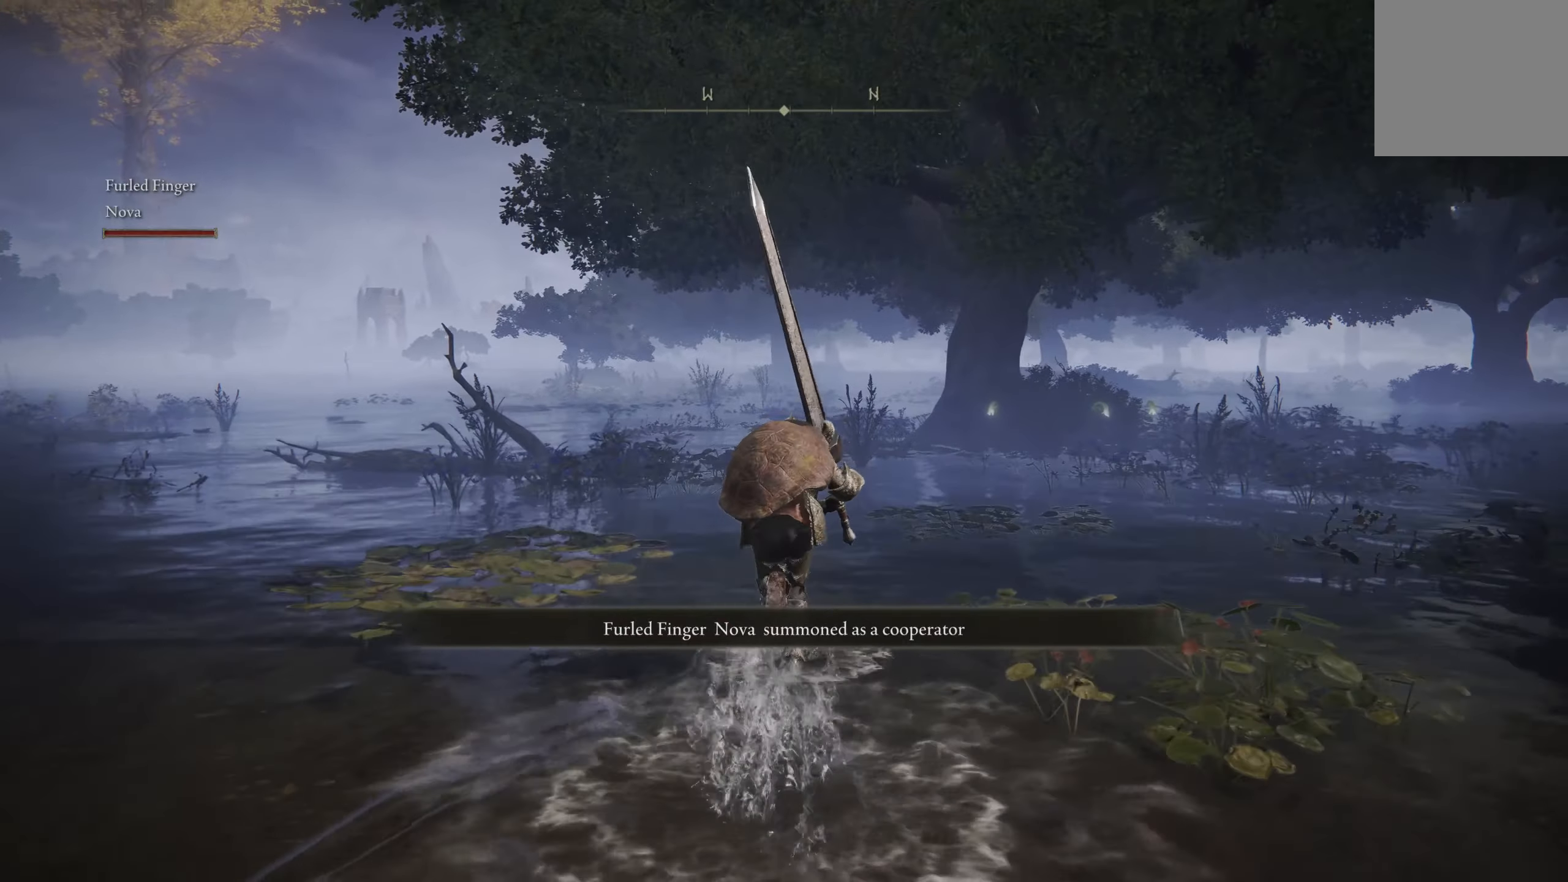
{"buttons": ["B"], "left_stick": "up", "right_stick": "center", "events": []}
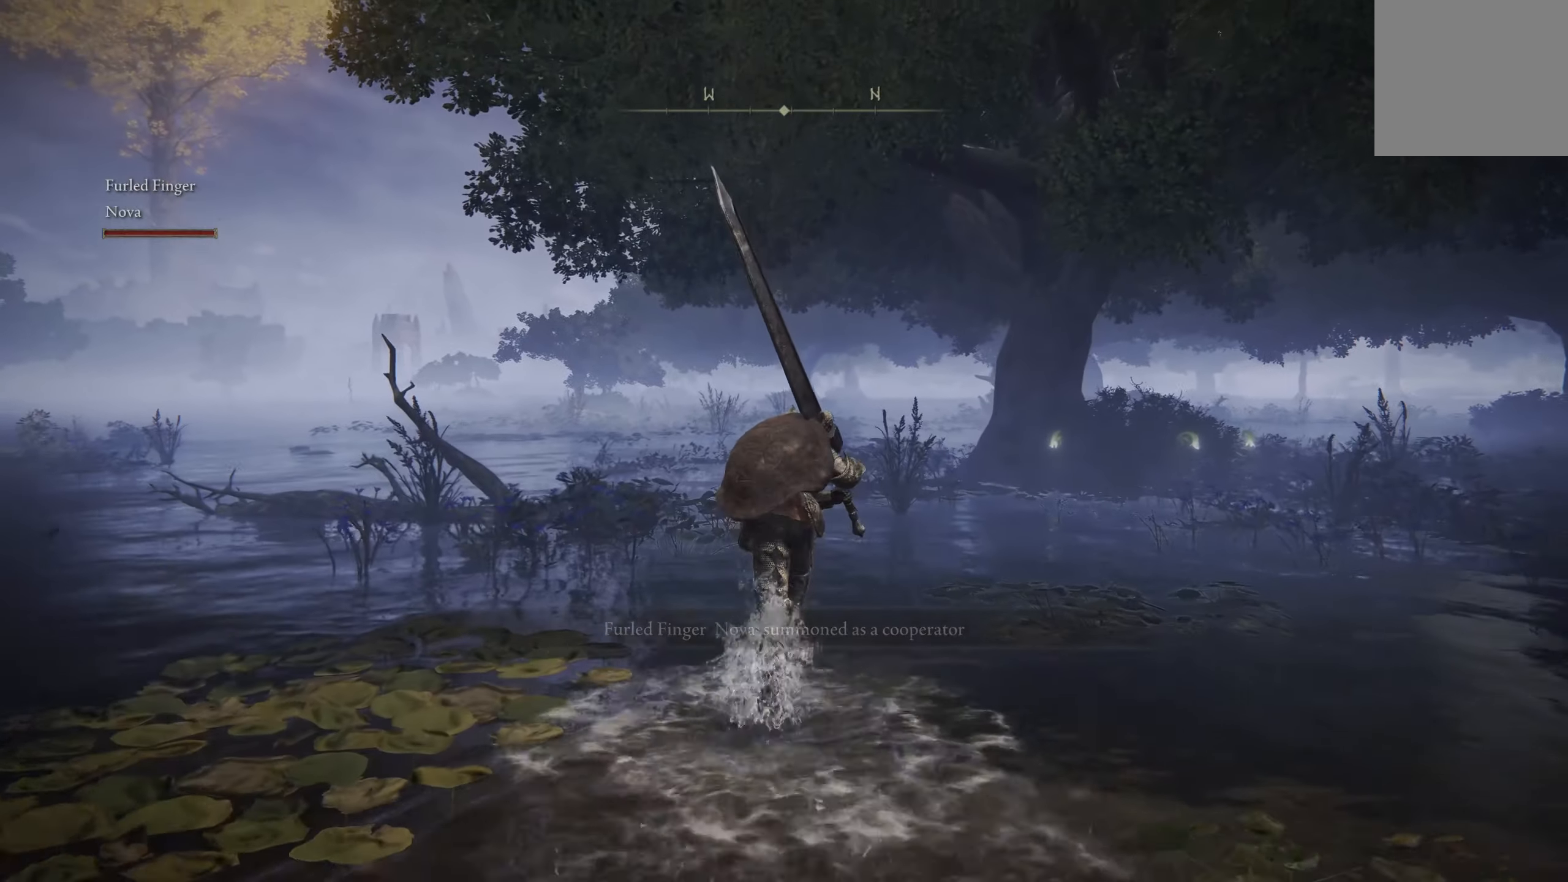
{"buttons": ["B"], "left_stick": "up-right", "right_stick": "center", "events": [[117, "left_stick", "up-right"], [234, "right_stick", "down"], [400, "right_stick", "center"]]}
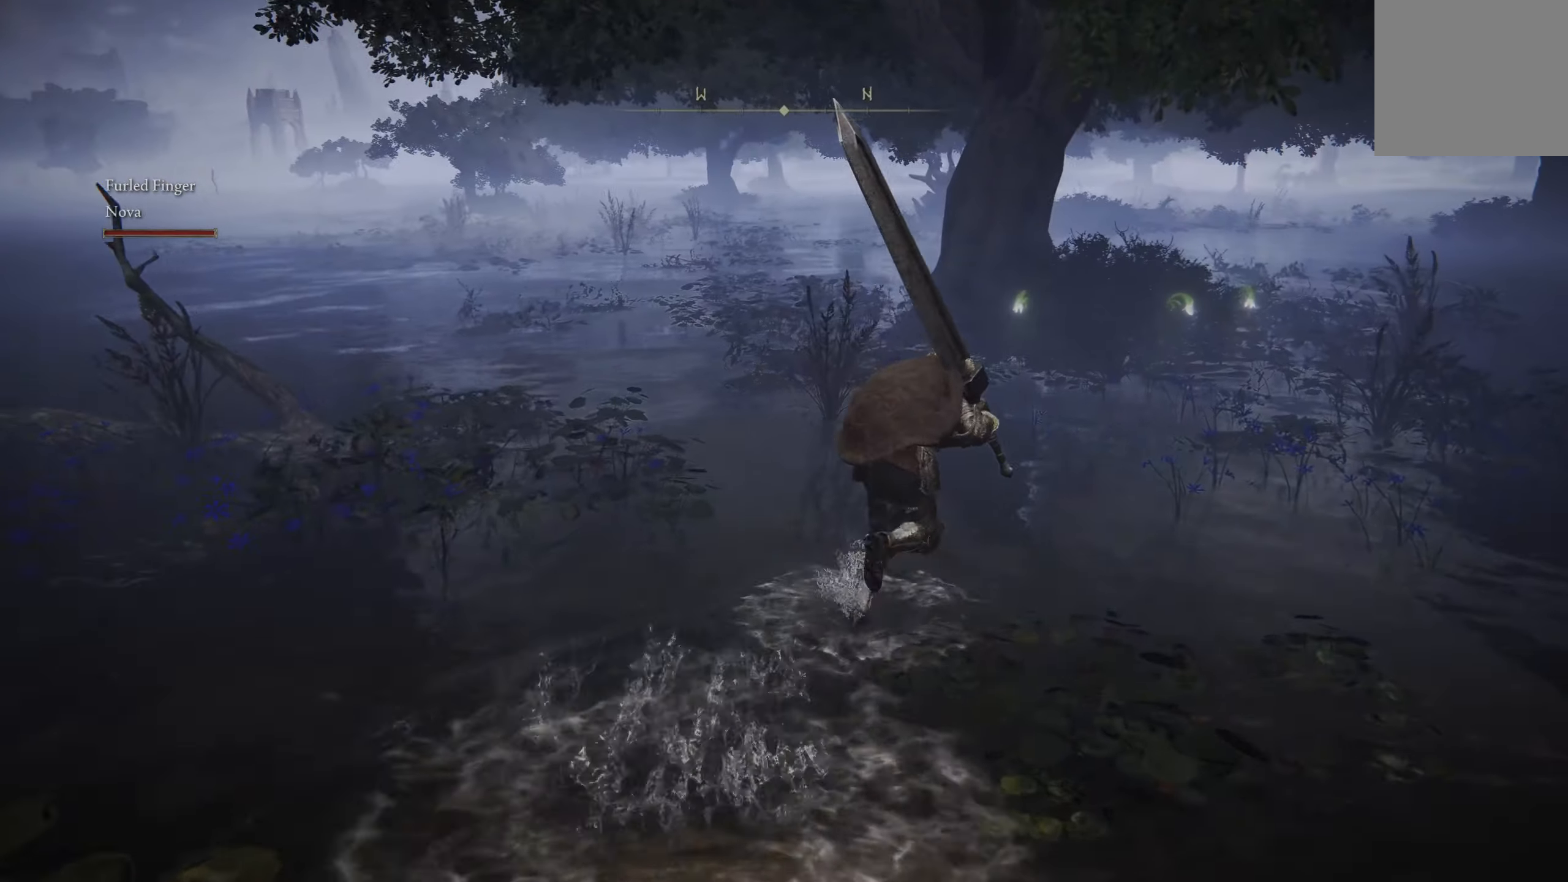
{"buttons": ["B"], "left_stick": "up-right", "right_stick": "center", "events": []}
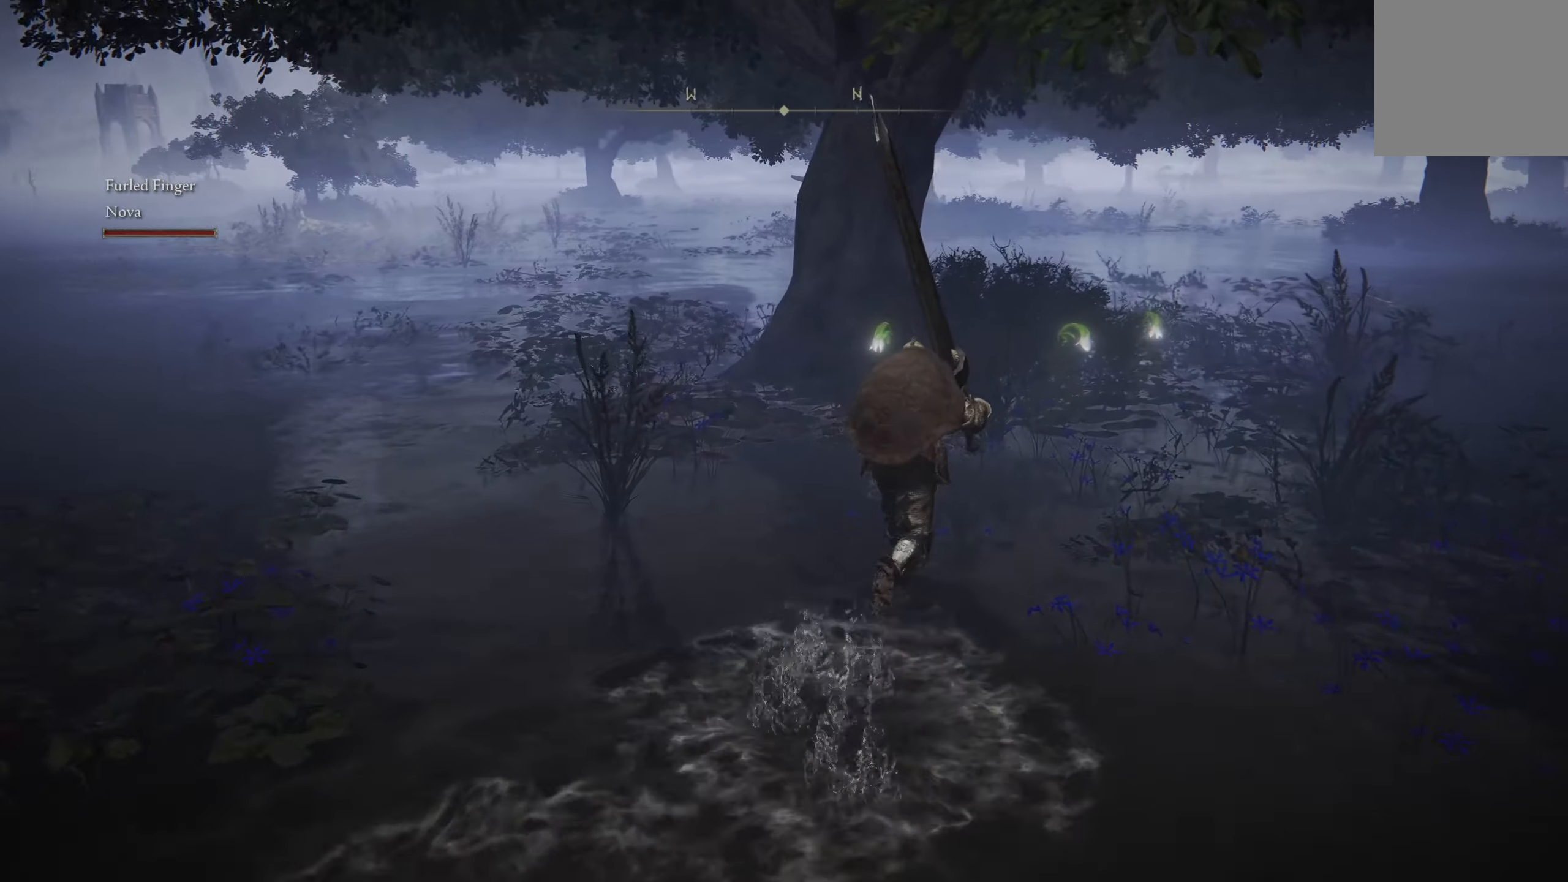
{"buttons": ["B"], "left_stick": "up-right", "right_stick": "center", "events": [[217, "Y", "down"], [317, "Y", "up"], [400, "Y", "down"], [484, "Y", "up"]]}
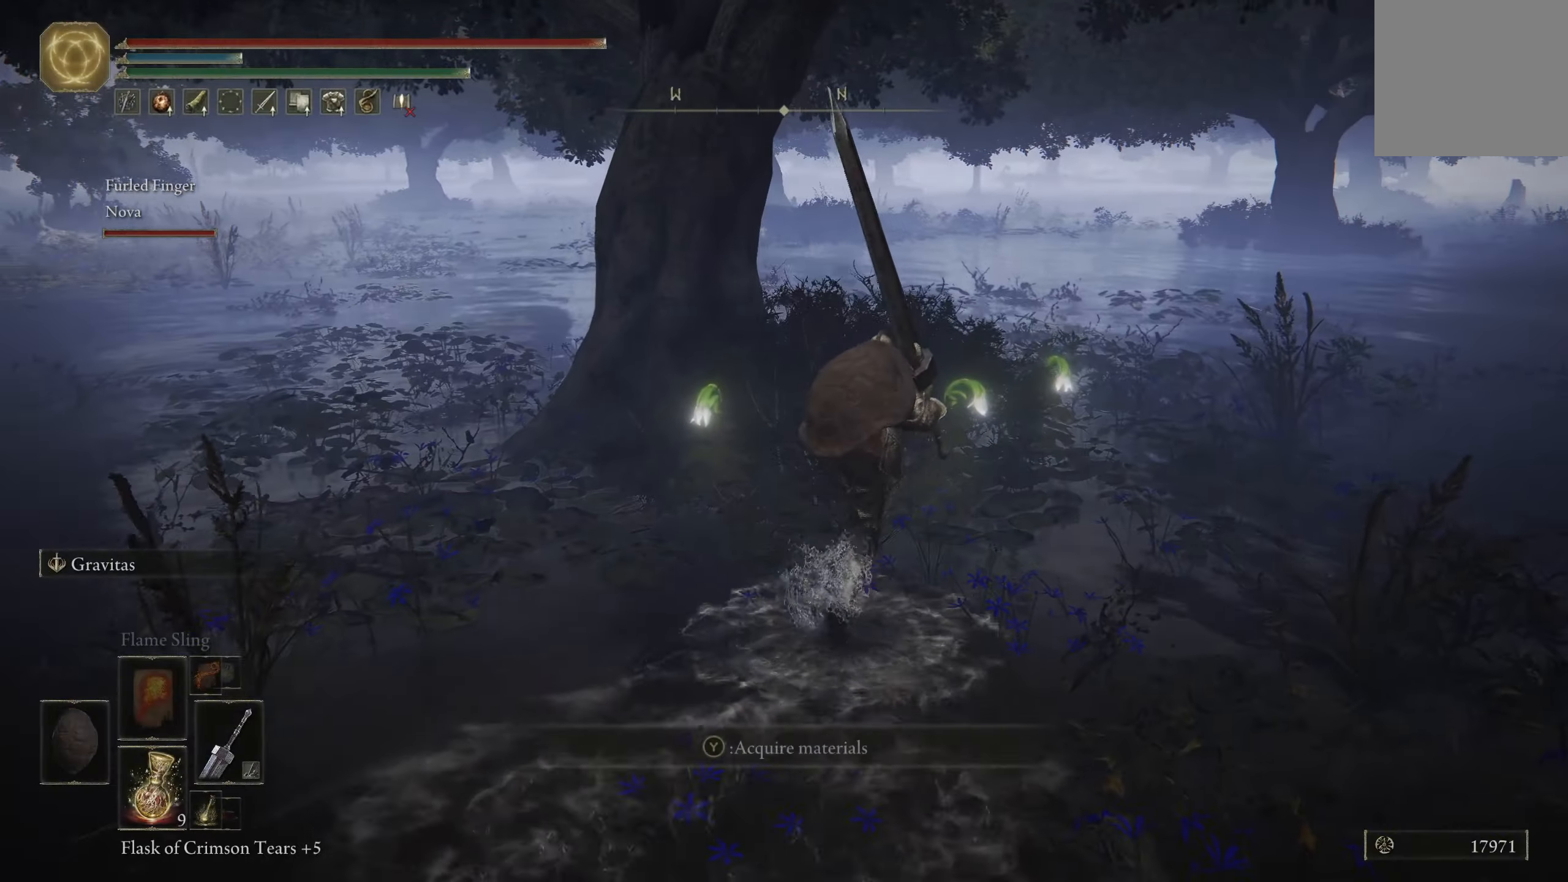
{"buttons": ["B"], "left_stick": "up", "right_stick": "center", "events": [[67, "Y", "down"], [134, "Y", "up"], [234, "Y", "down"], [300, "Y", "up"], [350, "left_stick", "up"], [384, "Y", "down"], [450, "Y", "up"]]}
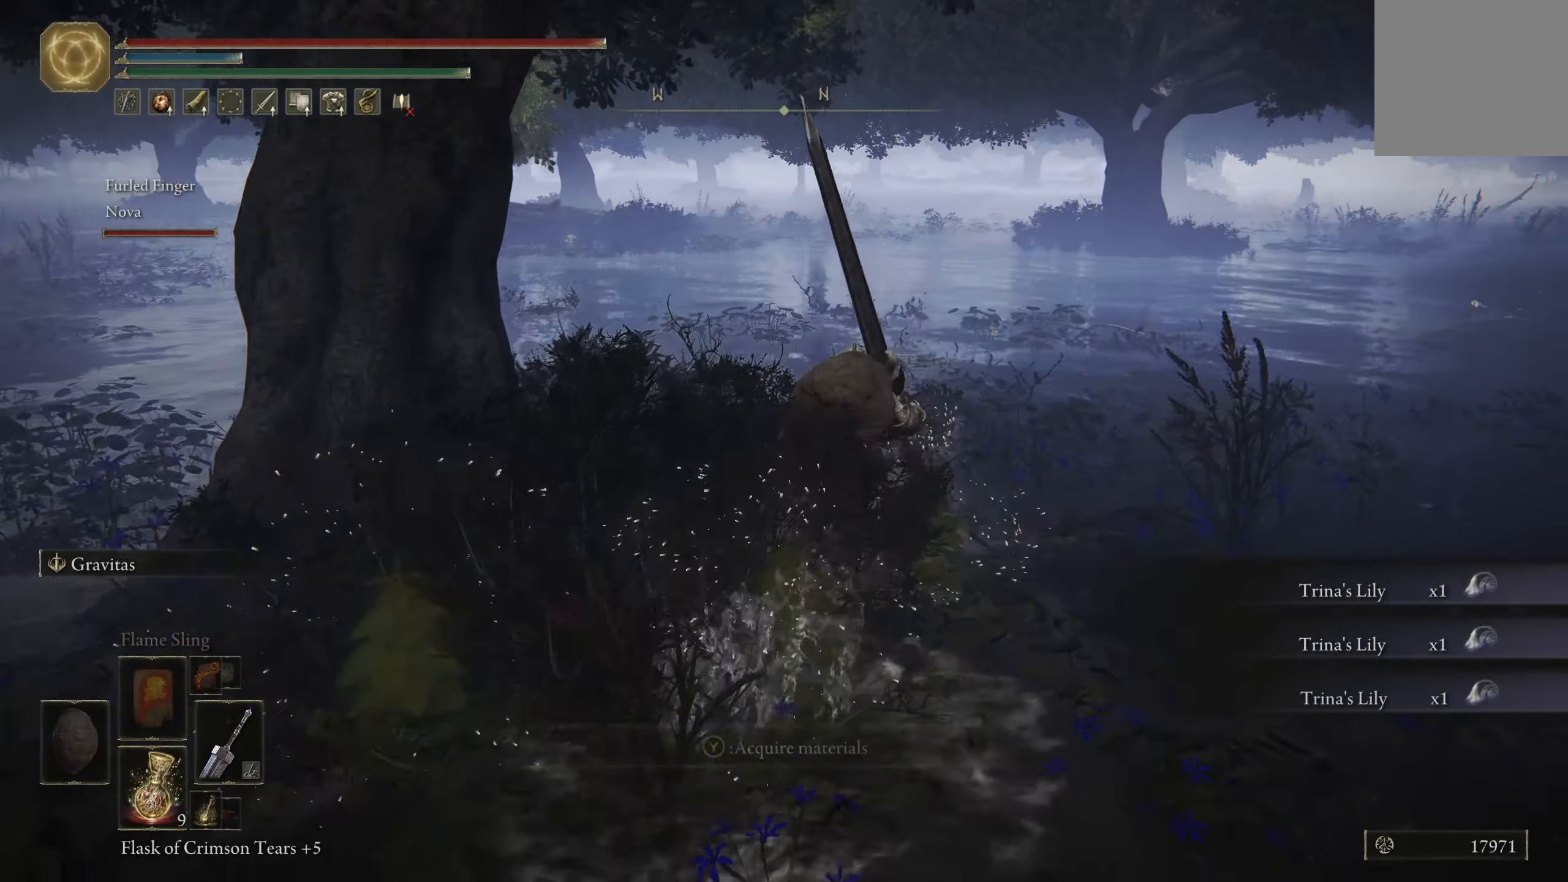
{"buttons": ["B"], "left_stick": "up-left", "right_stick": "center", "events": [[17, "Y", "down"], [117, "Y", "up"], [184, "left_stick", "up-left"], [367, "right_stick", "left"], [484, "right_stick", "center"]]}
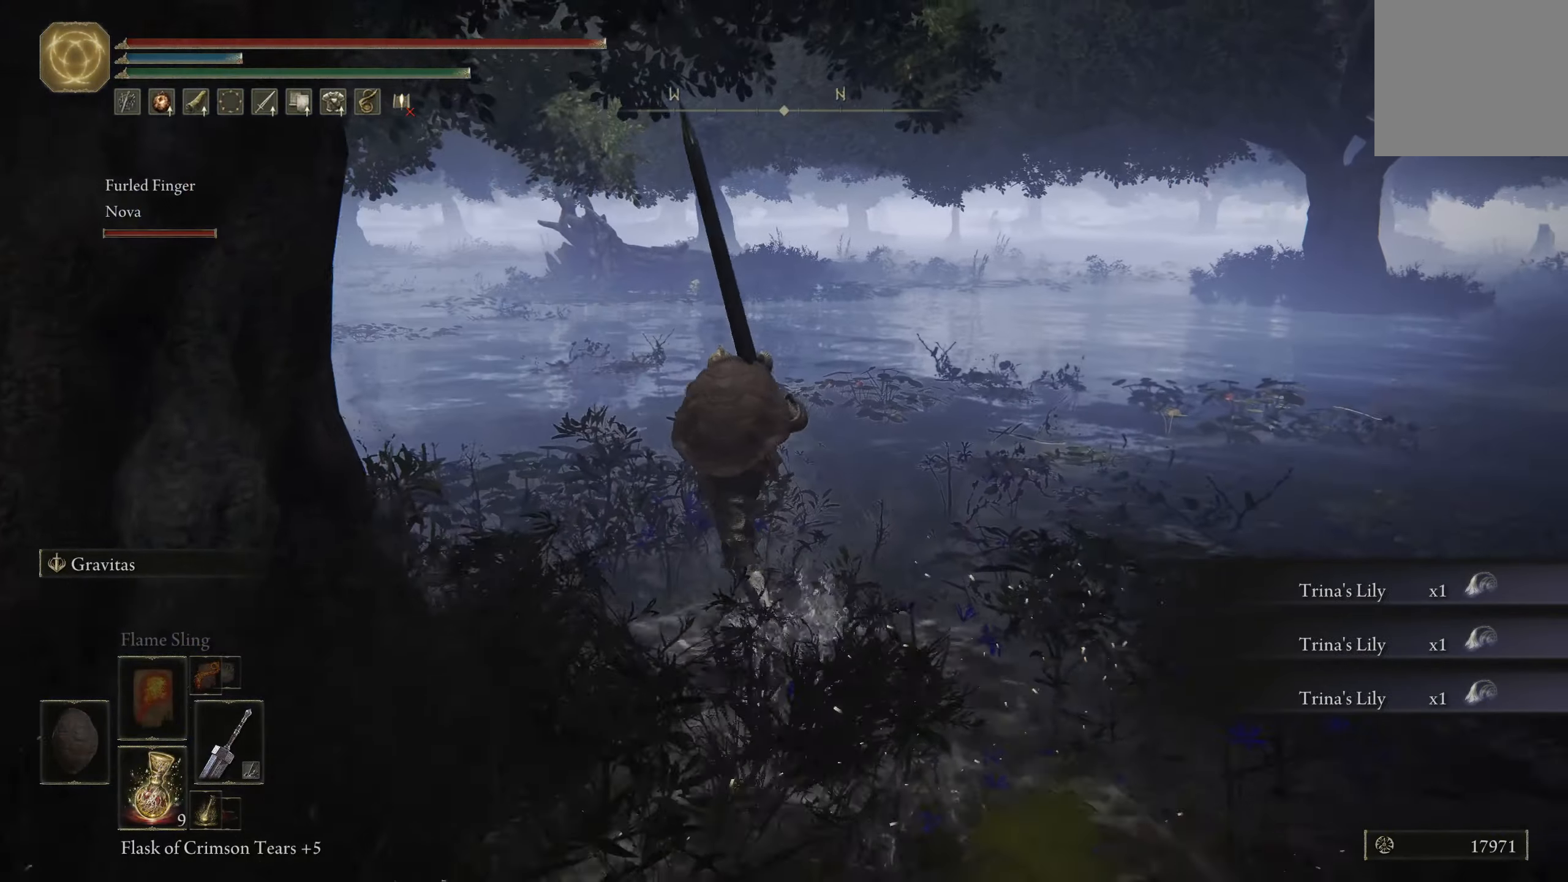
{"buttons": ["B"], "left_stick": "up", "right_stick": "center", "events": [[34, "left_stick", "up"]]}
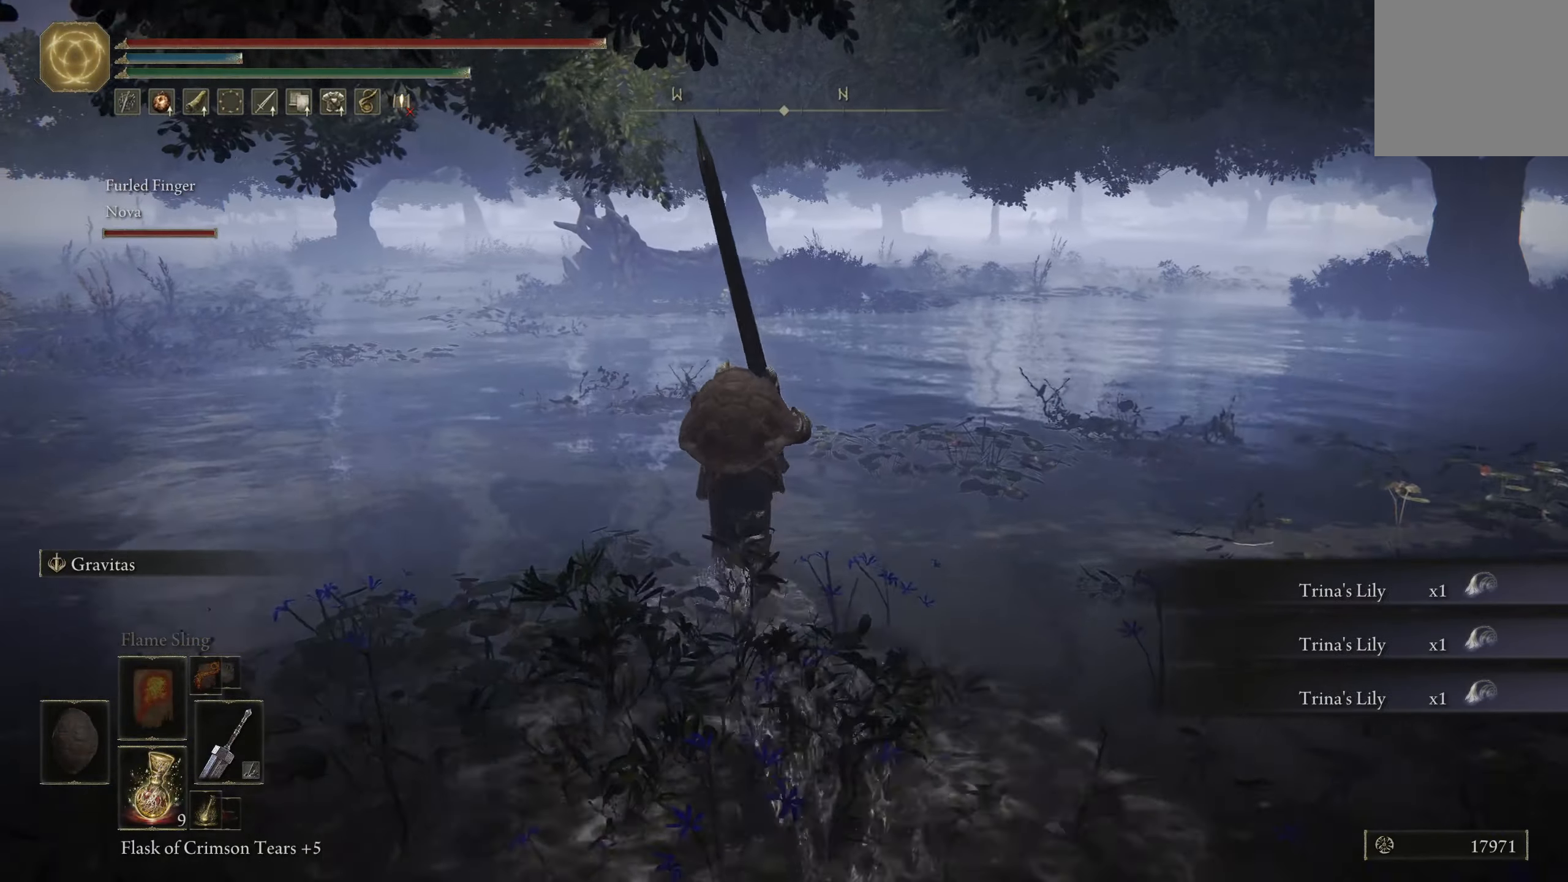
{"buttons": ["B"], "left_stick": "up", "right_stick": "center", "events": [[267, "right_stick", "left"], [450, "right_stick", "center"]]}
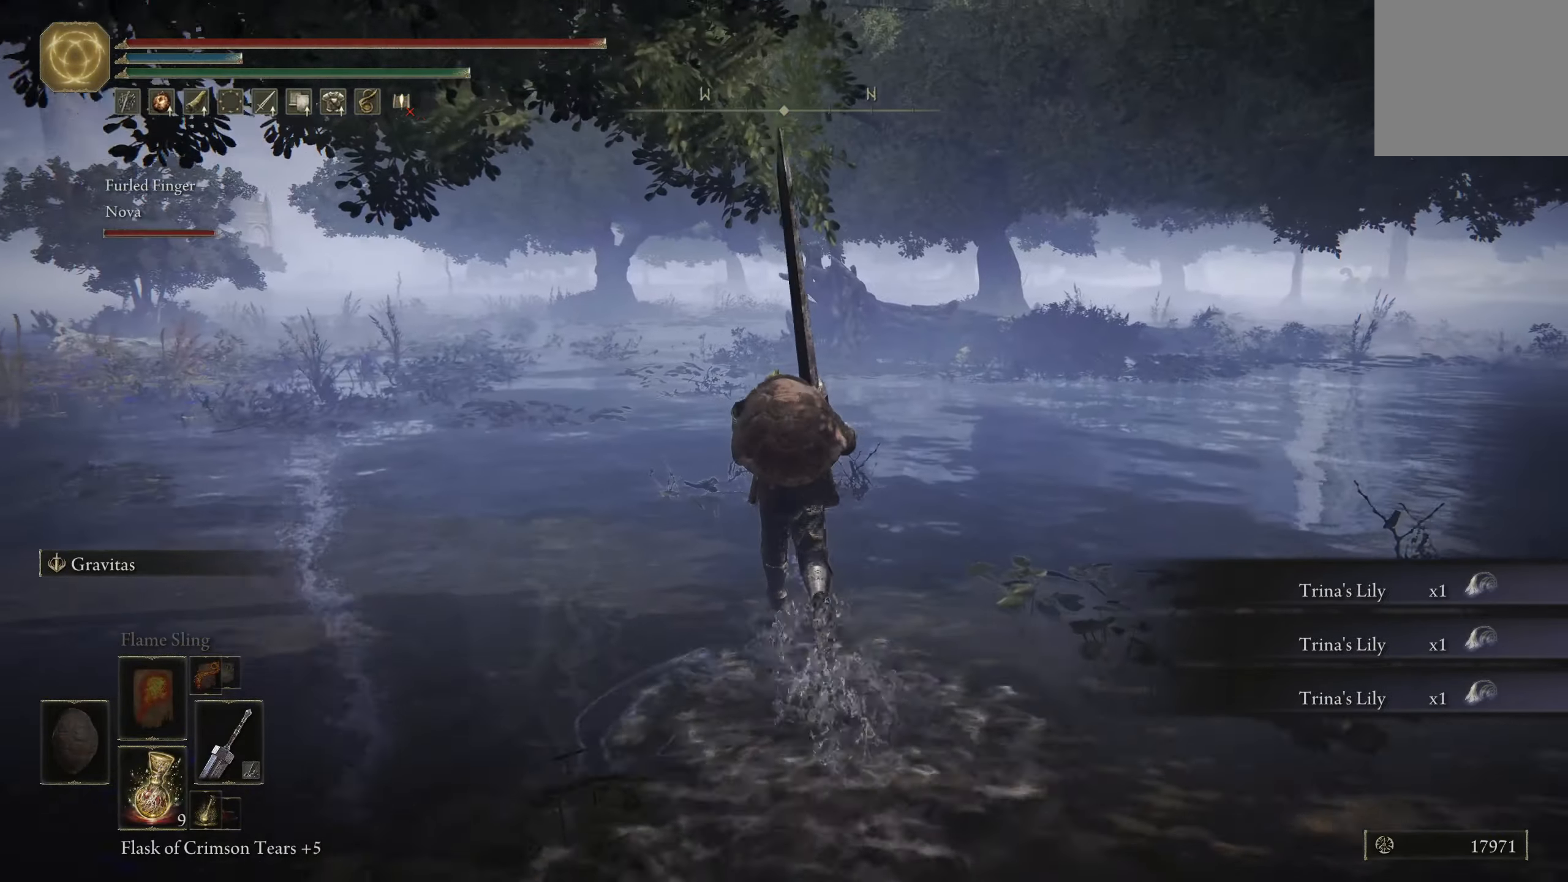
{"buttons": ["B"], "left_stick": "up", "right_stick": "center", "events": []}
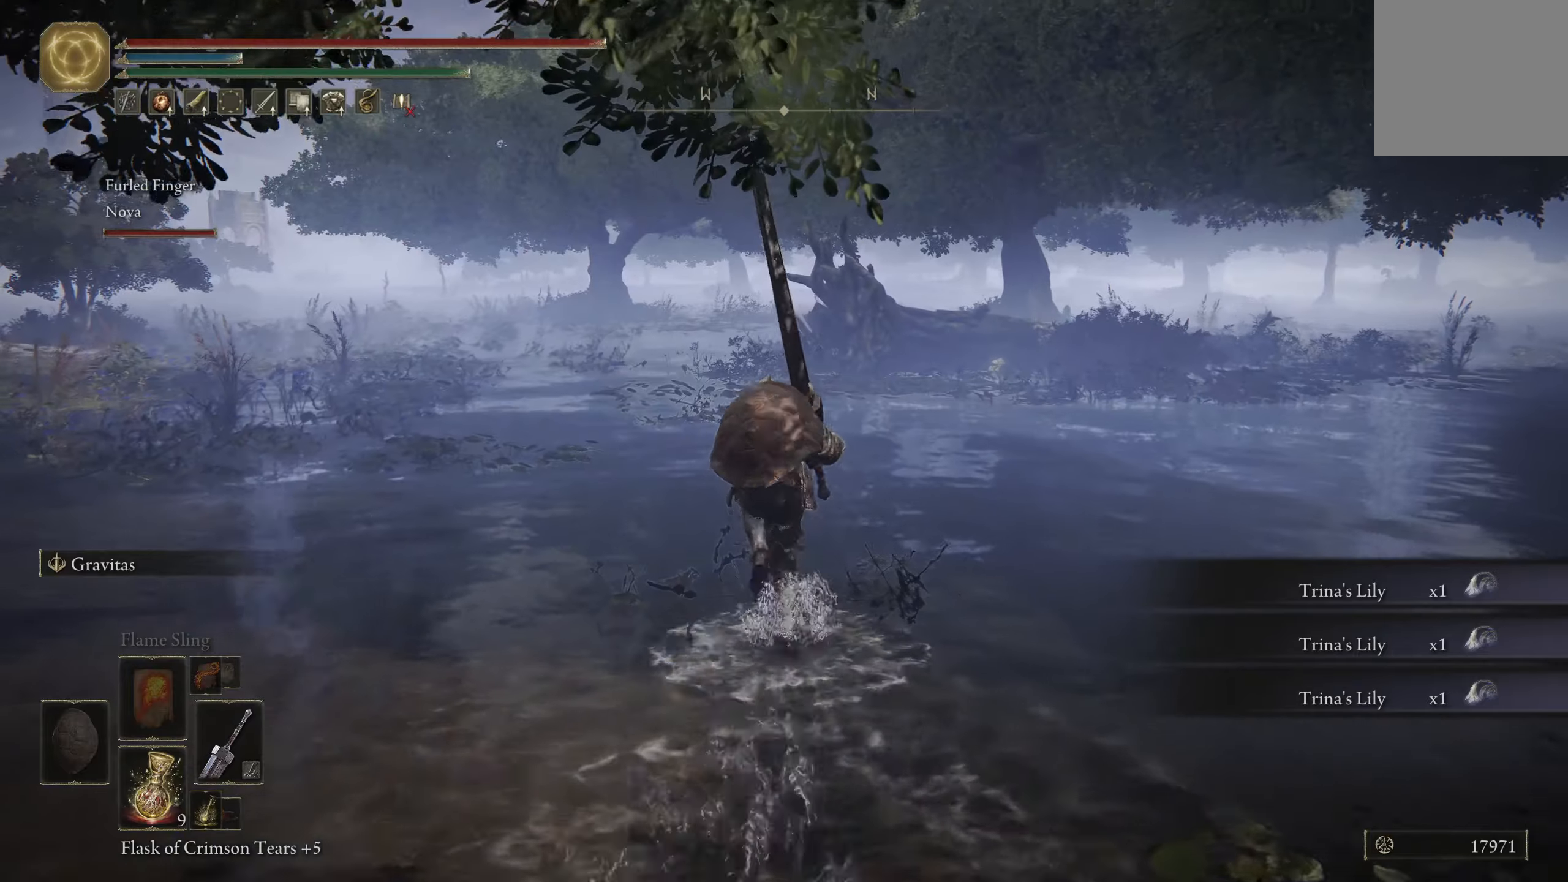
{"buttons": ["B"], "left_stick": "up", "right_stick": "center", "events": []}
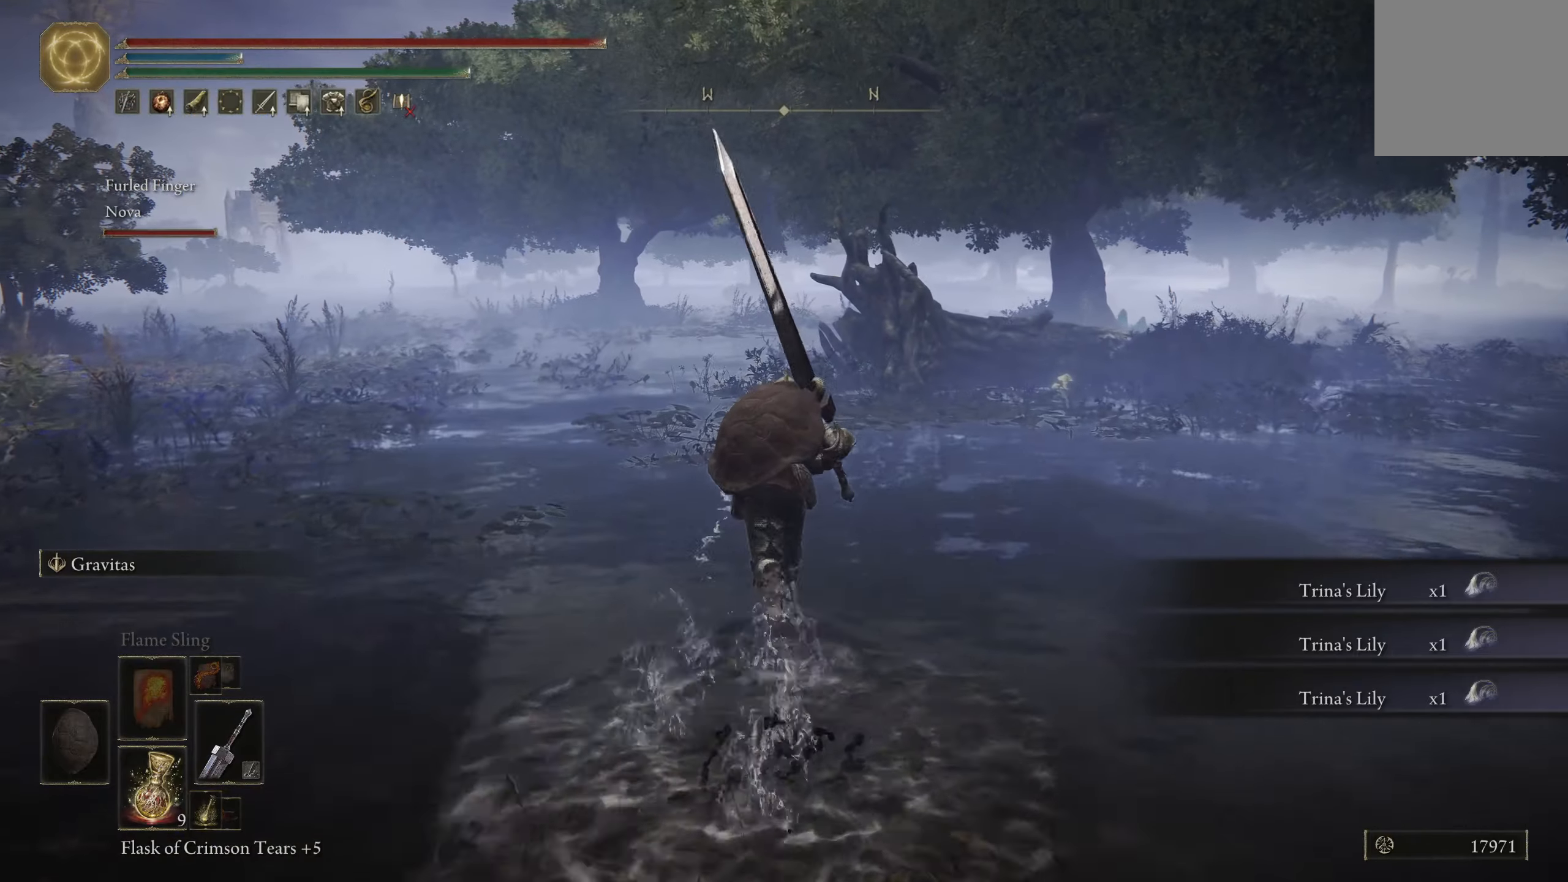
{"buttons": ["B"], "left_stick": "up", "right_stick": "center", "events": []}
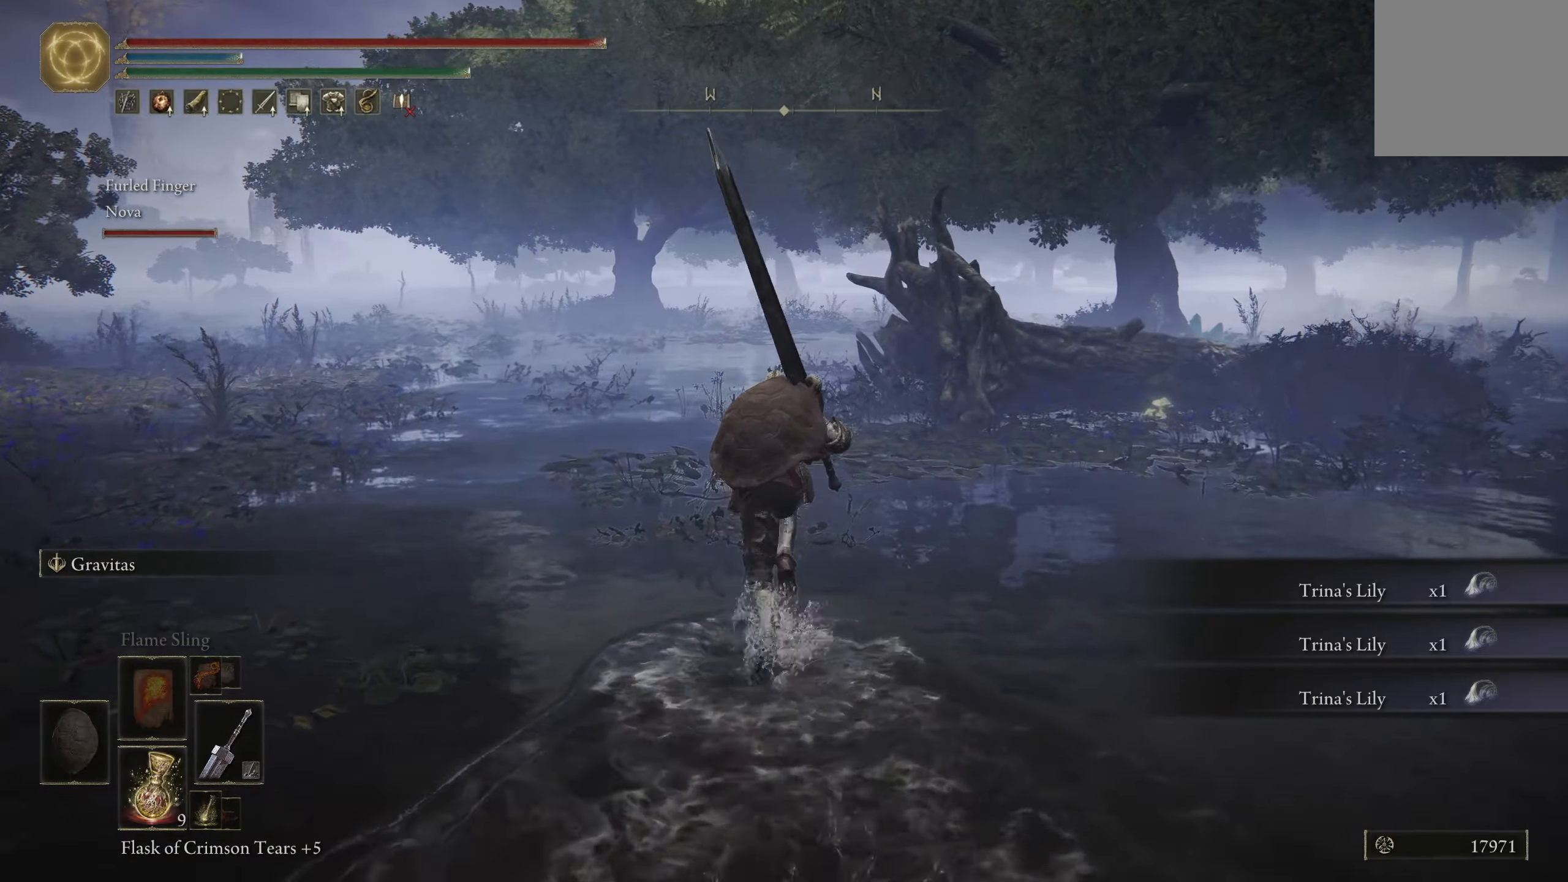
{"buttons": ["B"], "left_stick": "up", "right_stick": "center", "events": []}
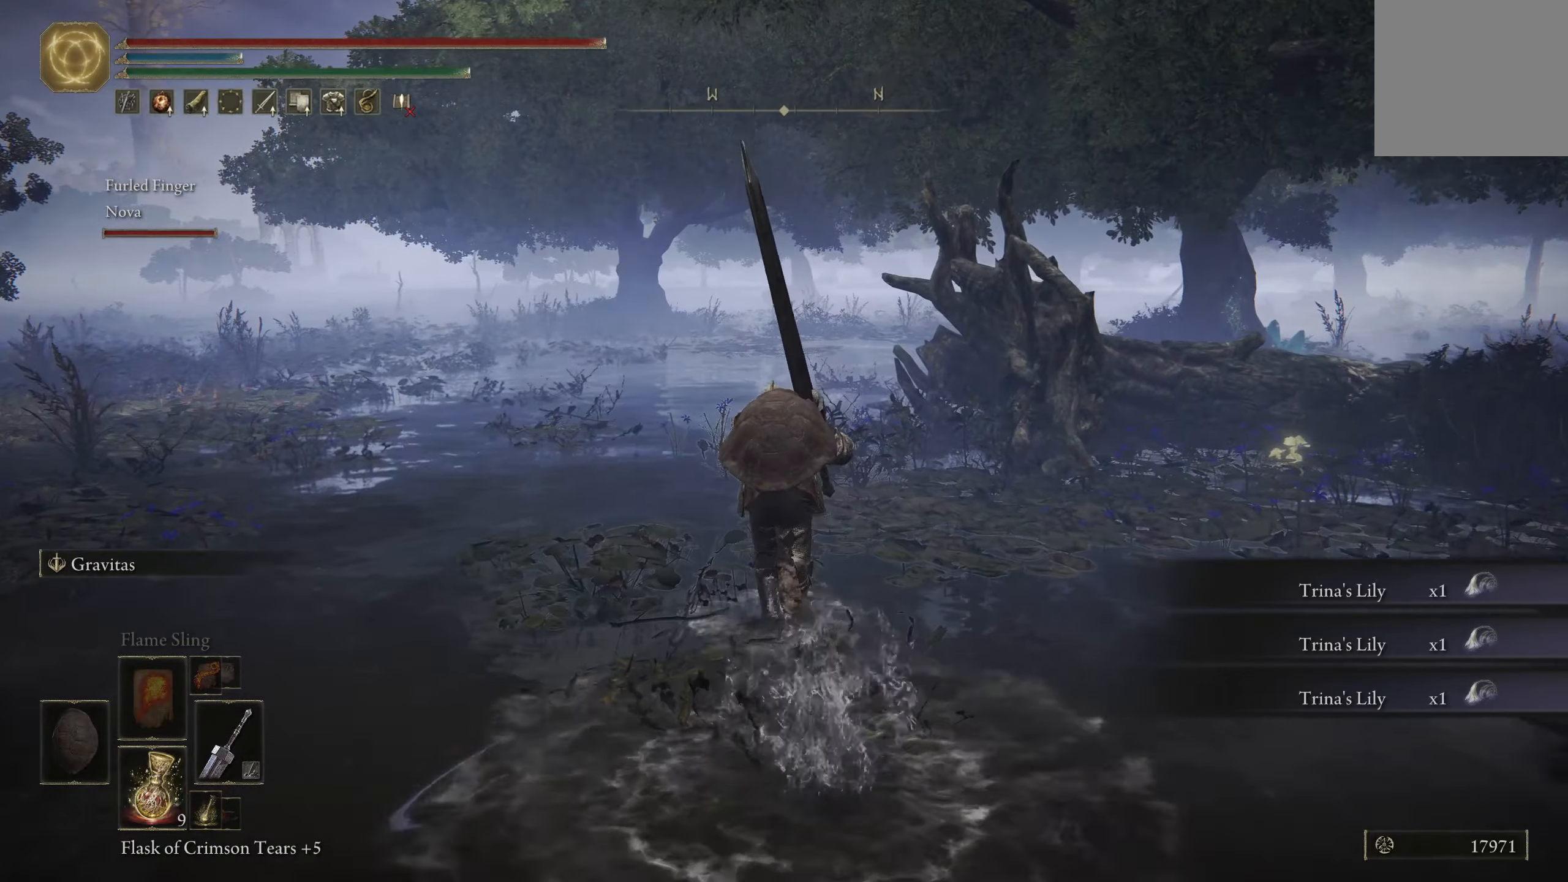
{"buttons": ["B"], "left_stick": "up", "right_stick": "center", "events": []}
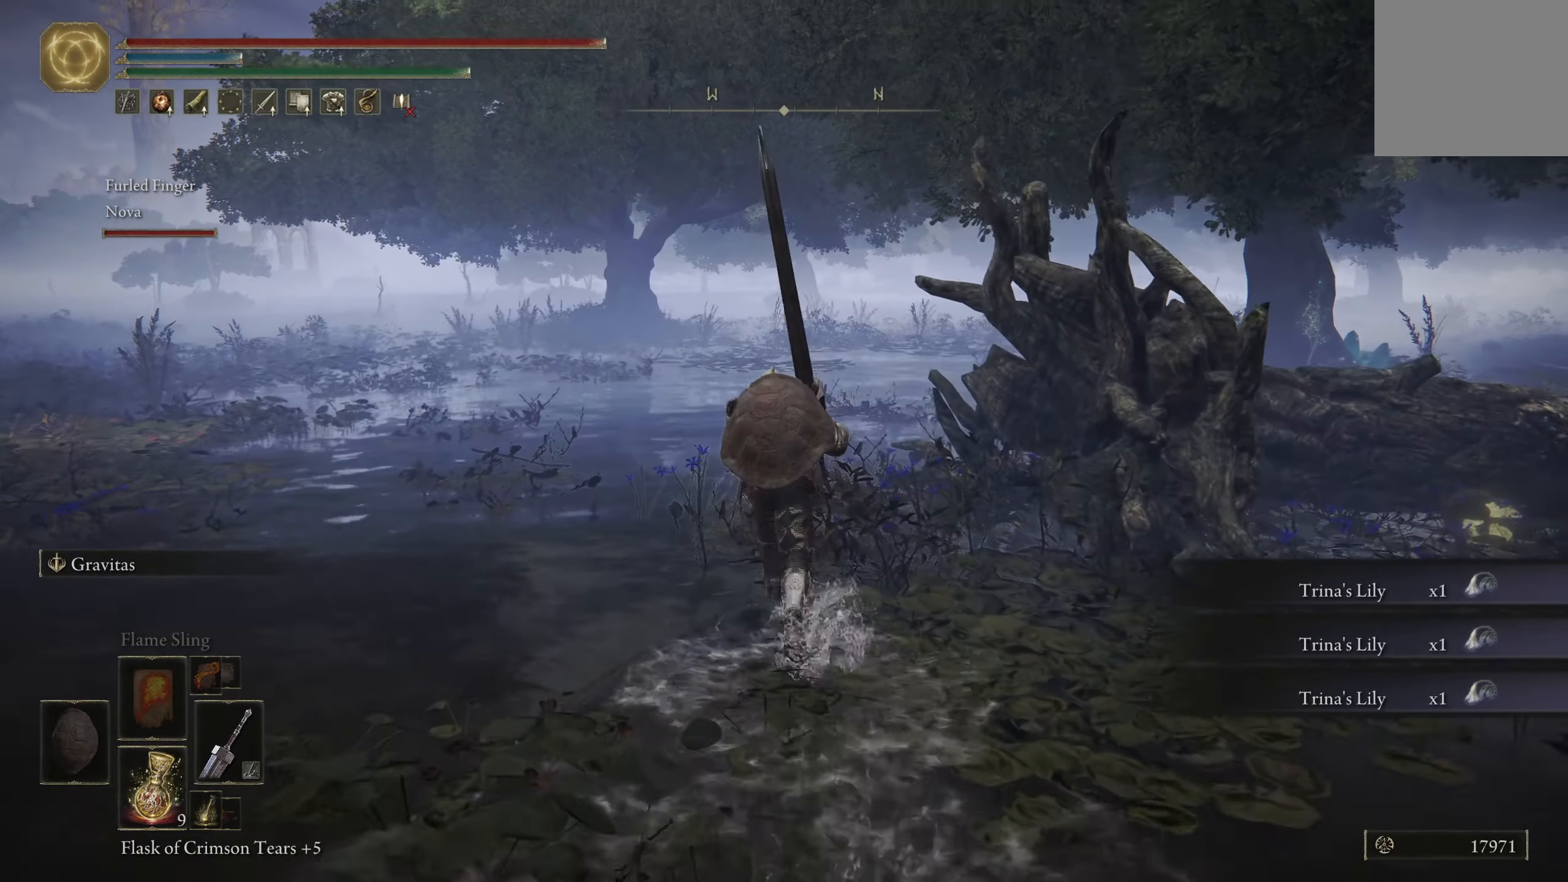
{"buttons": ["B"], "left_stick": "up", "right_stick": "center", "events": []}
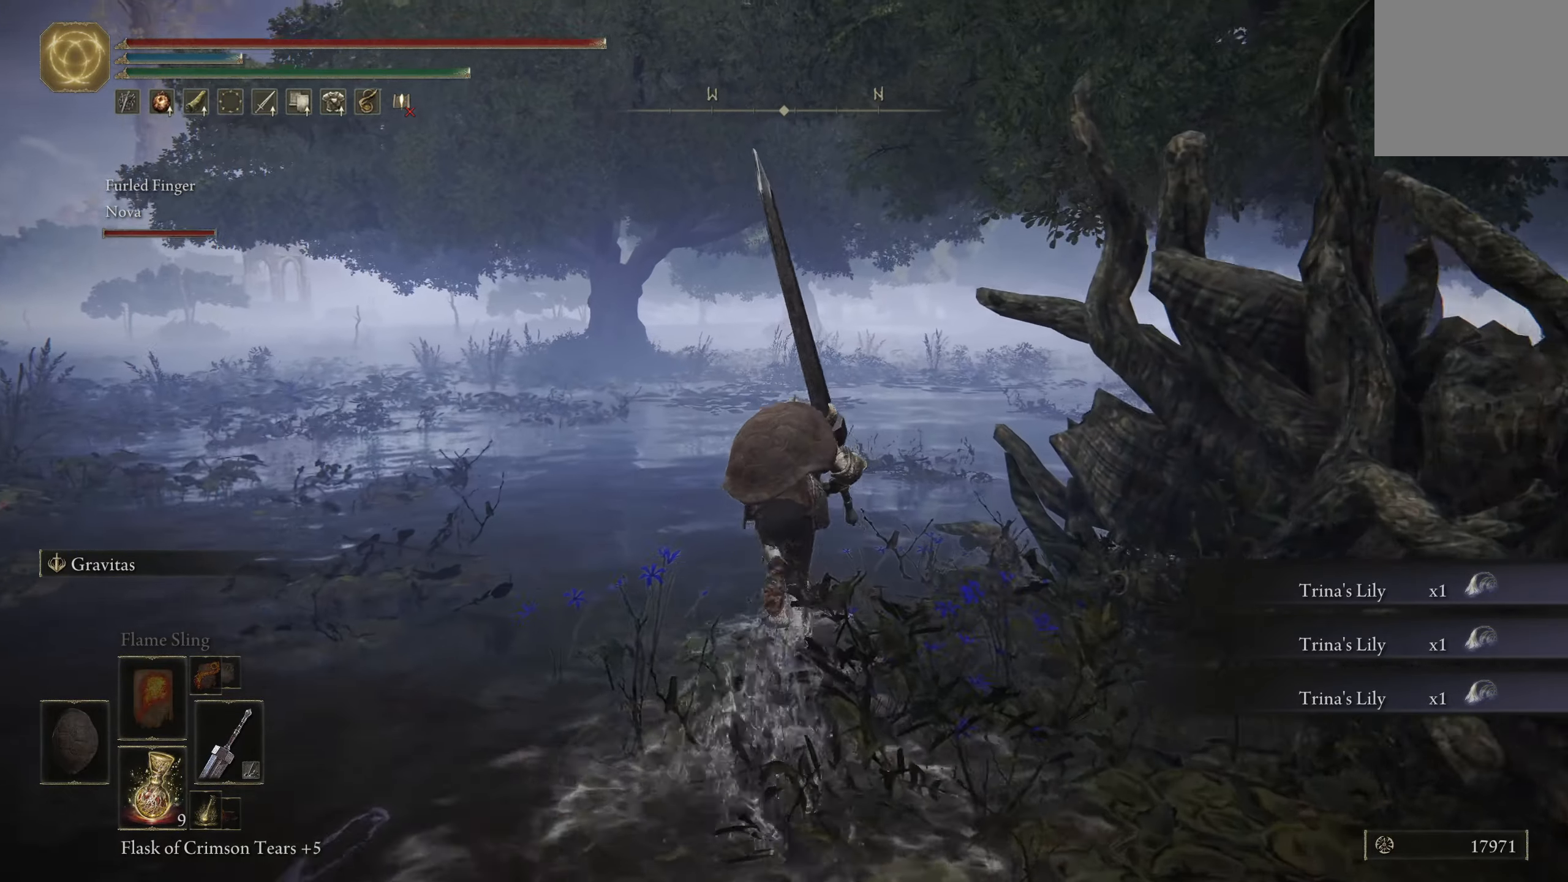
{"buttons": ["B"], "left_stick": "up", "right_stick": "center", "events": []}
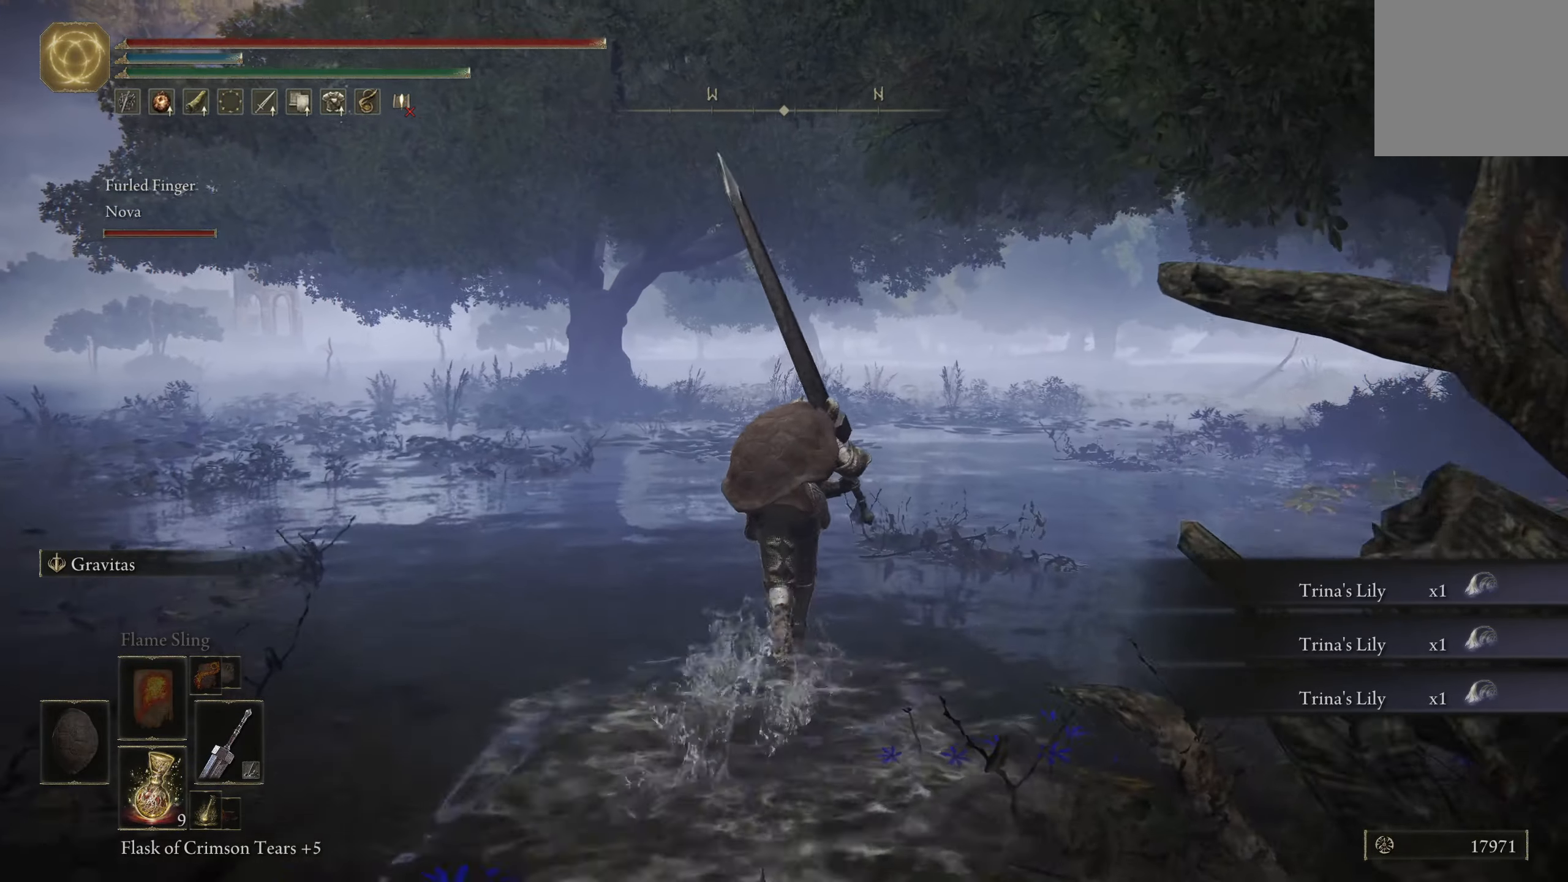
{"buttons": ["B"], "left_stick": "up", "right_stick": "center", "events": []}
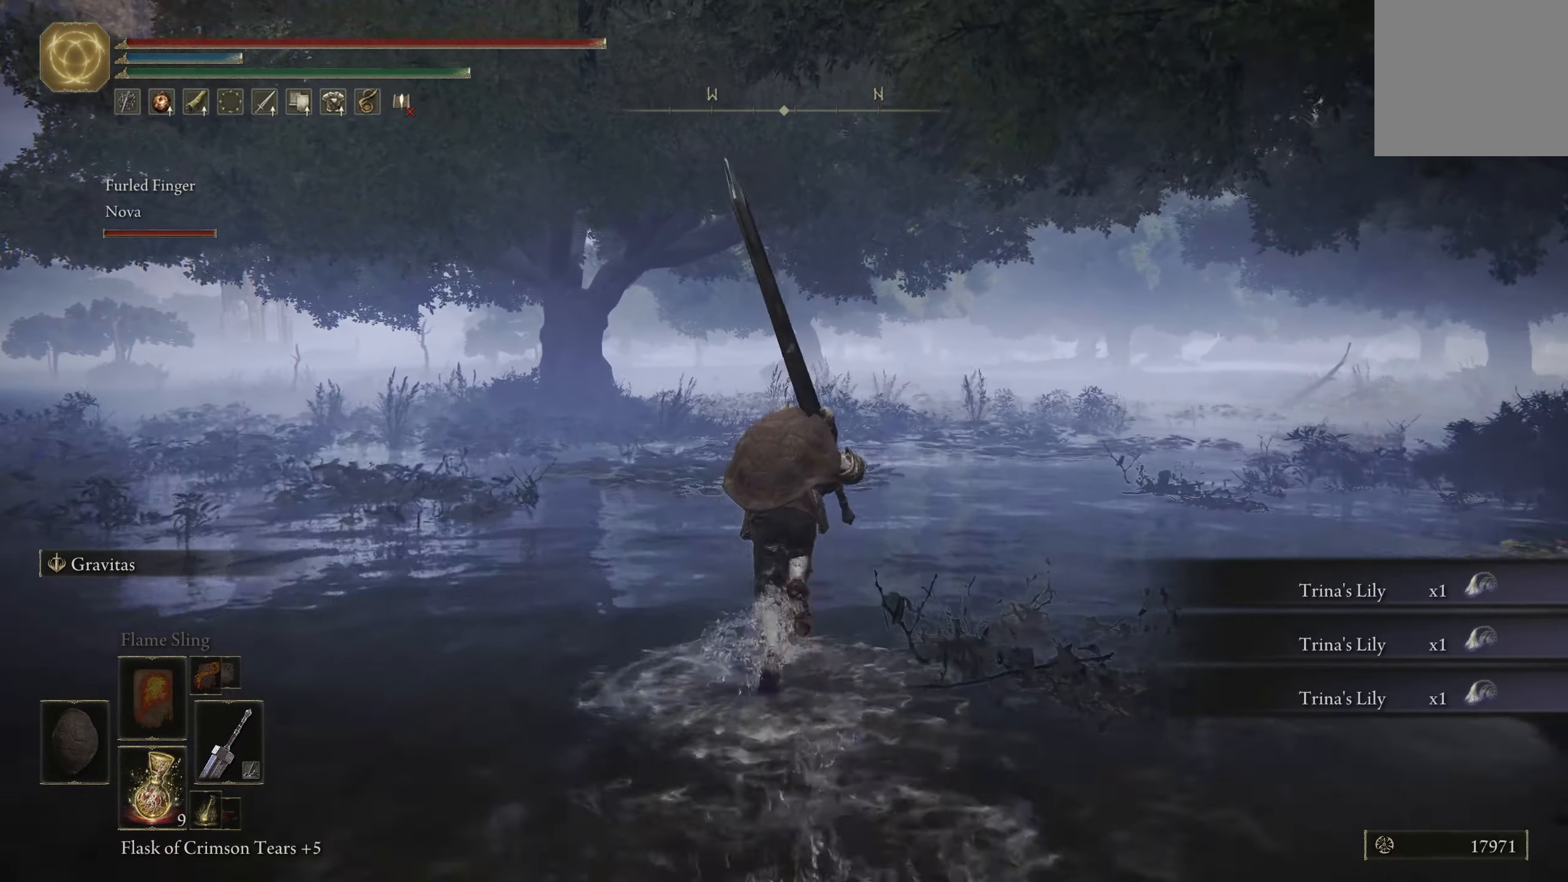
{"buttons": ["B"], "left_stick": "up", "right_stick": "center", "events": []}
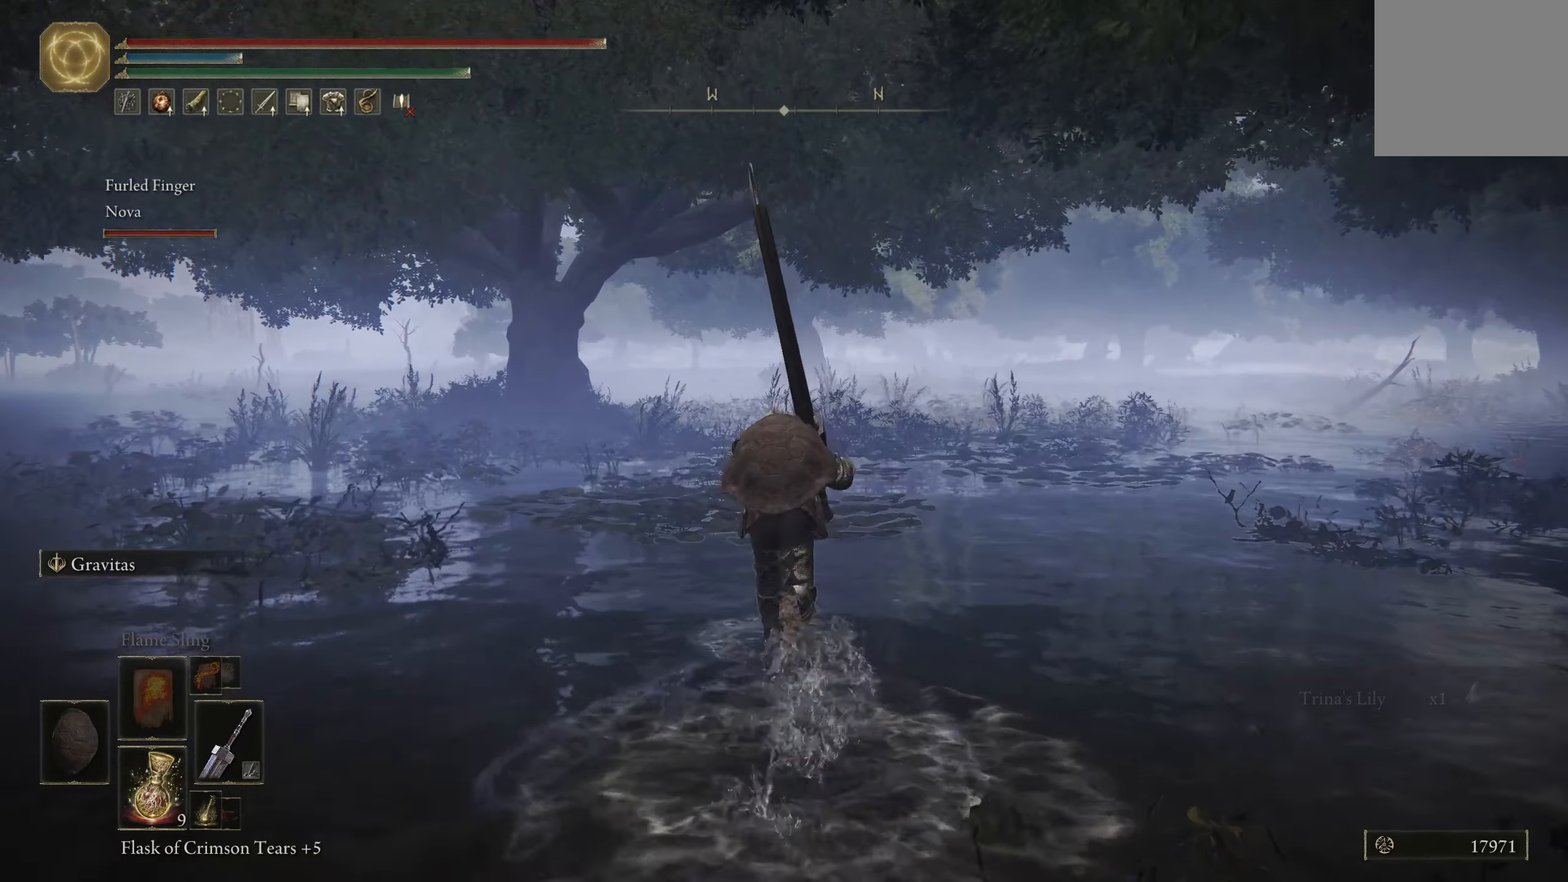
{"buttons": ["B"], "left_stick": "up", "right_stick": "center", "events": []}
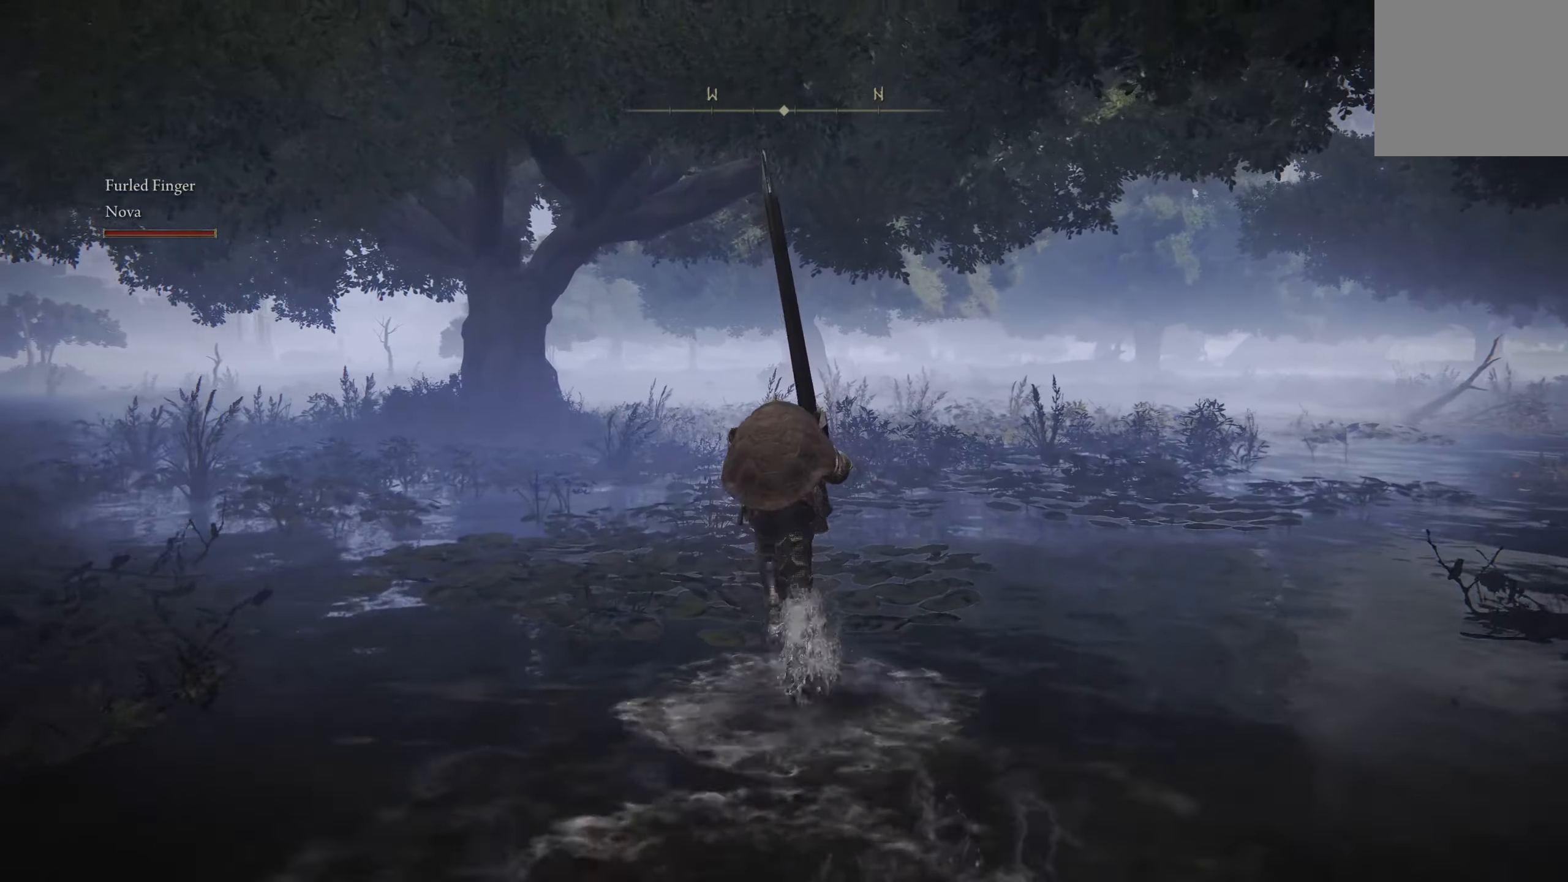
{"buttons": ["B"], "left_stick": "up", "right_stick": "center", "events": []}
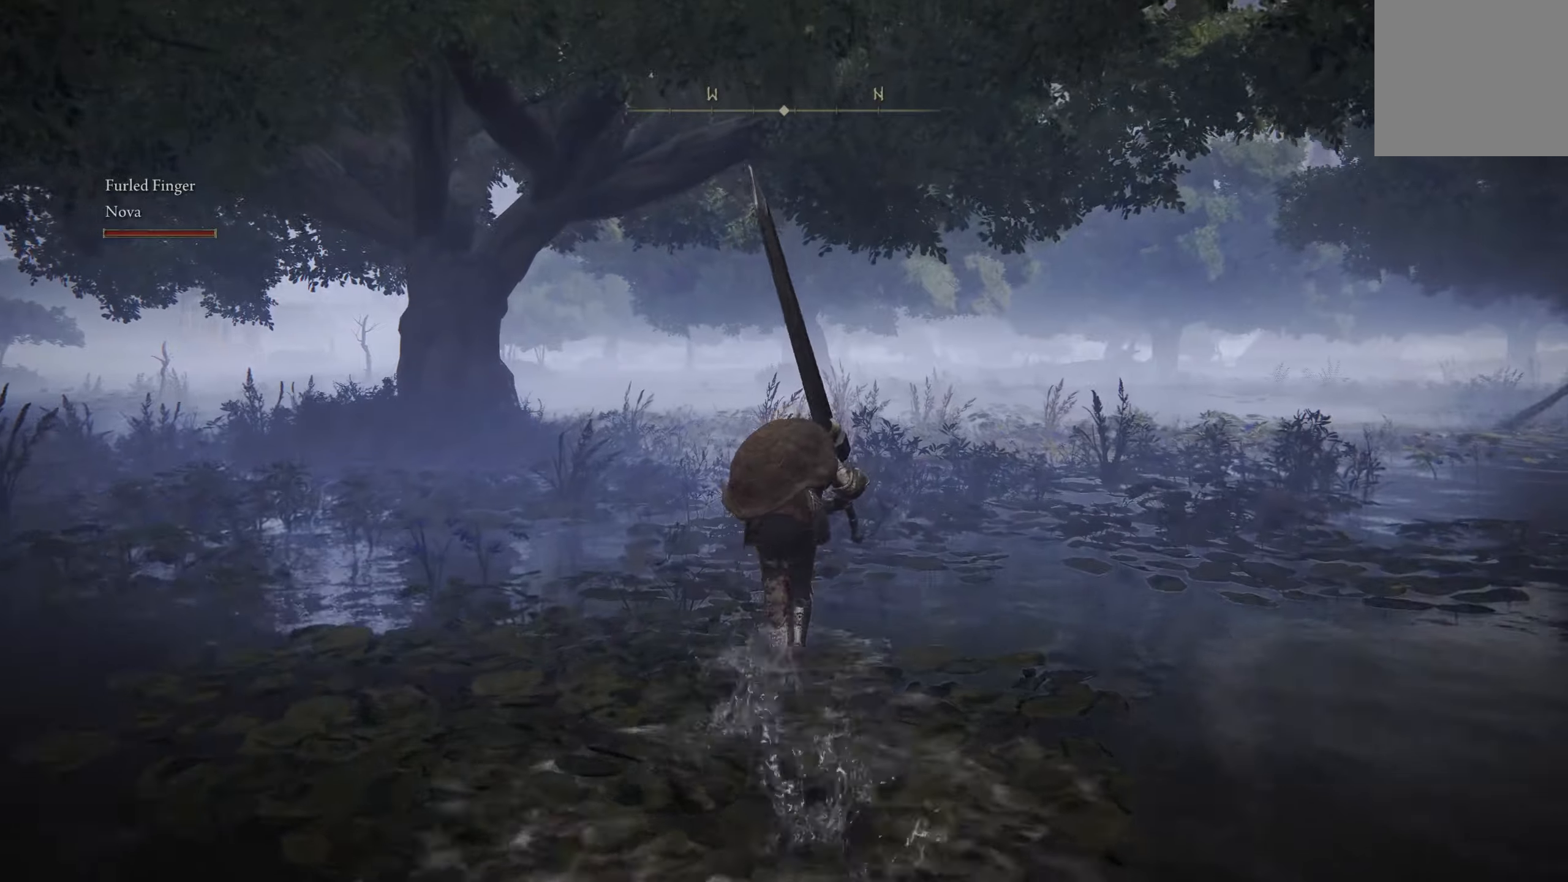
{"buttons": ["B"], "left_stick": "up", "right_stick": "center", "events": []}
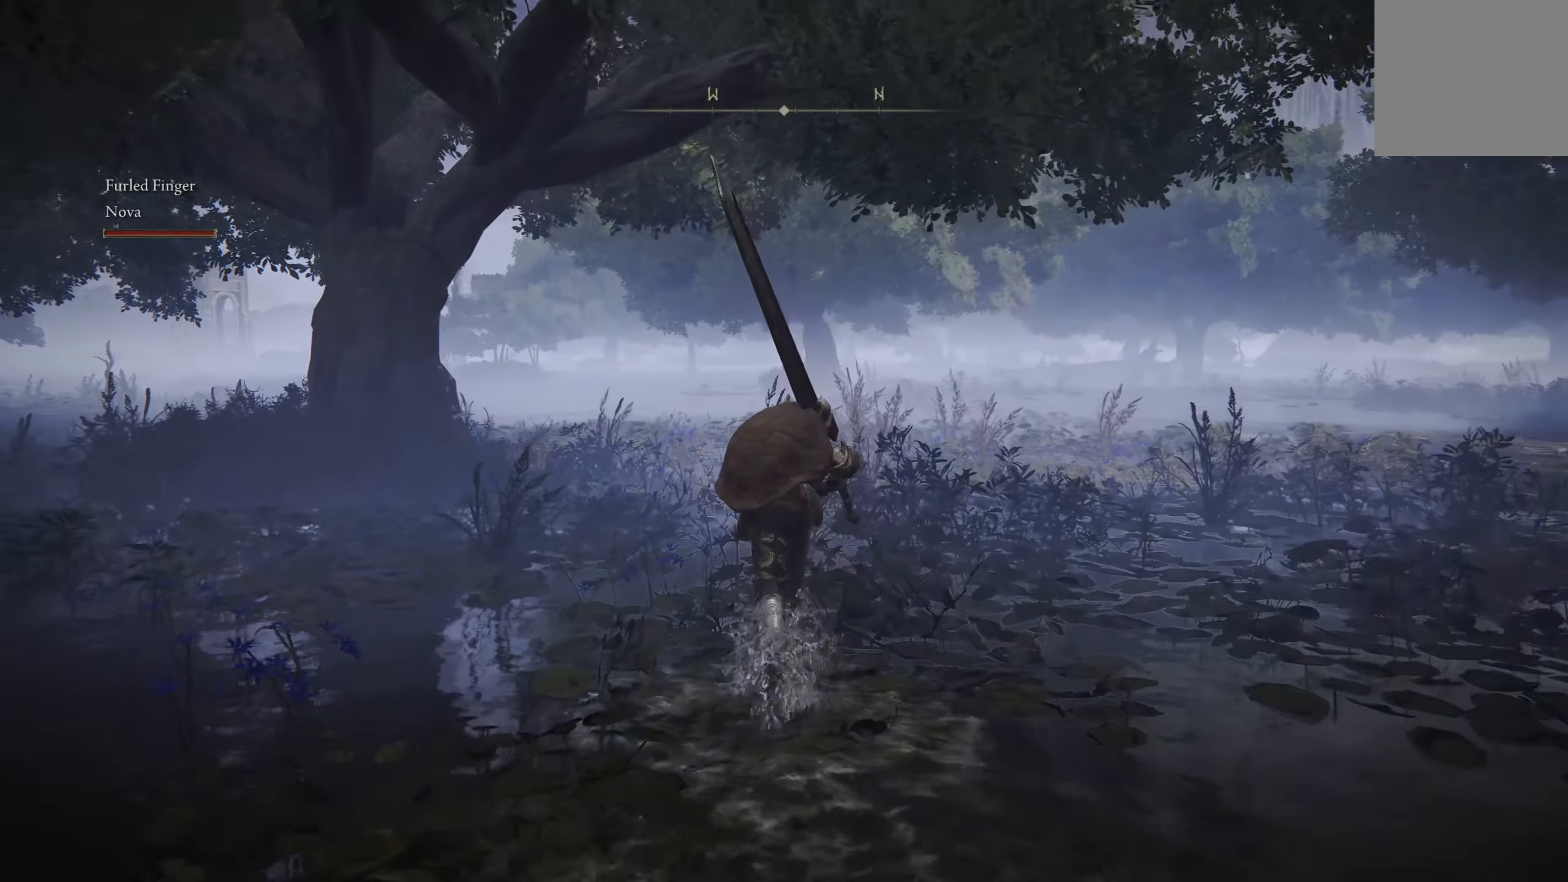
{"buttons": ["B"], "left_stick": "up", "right_stick": "center", "events": []}
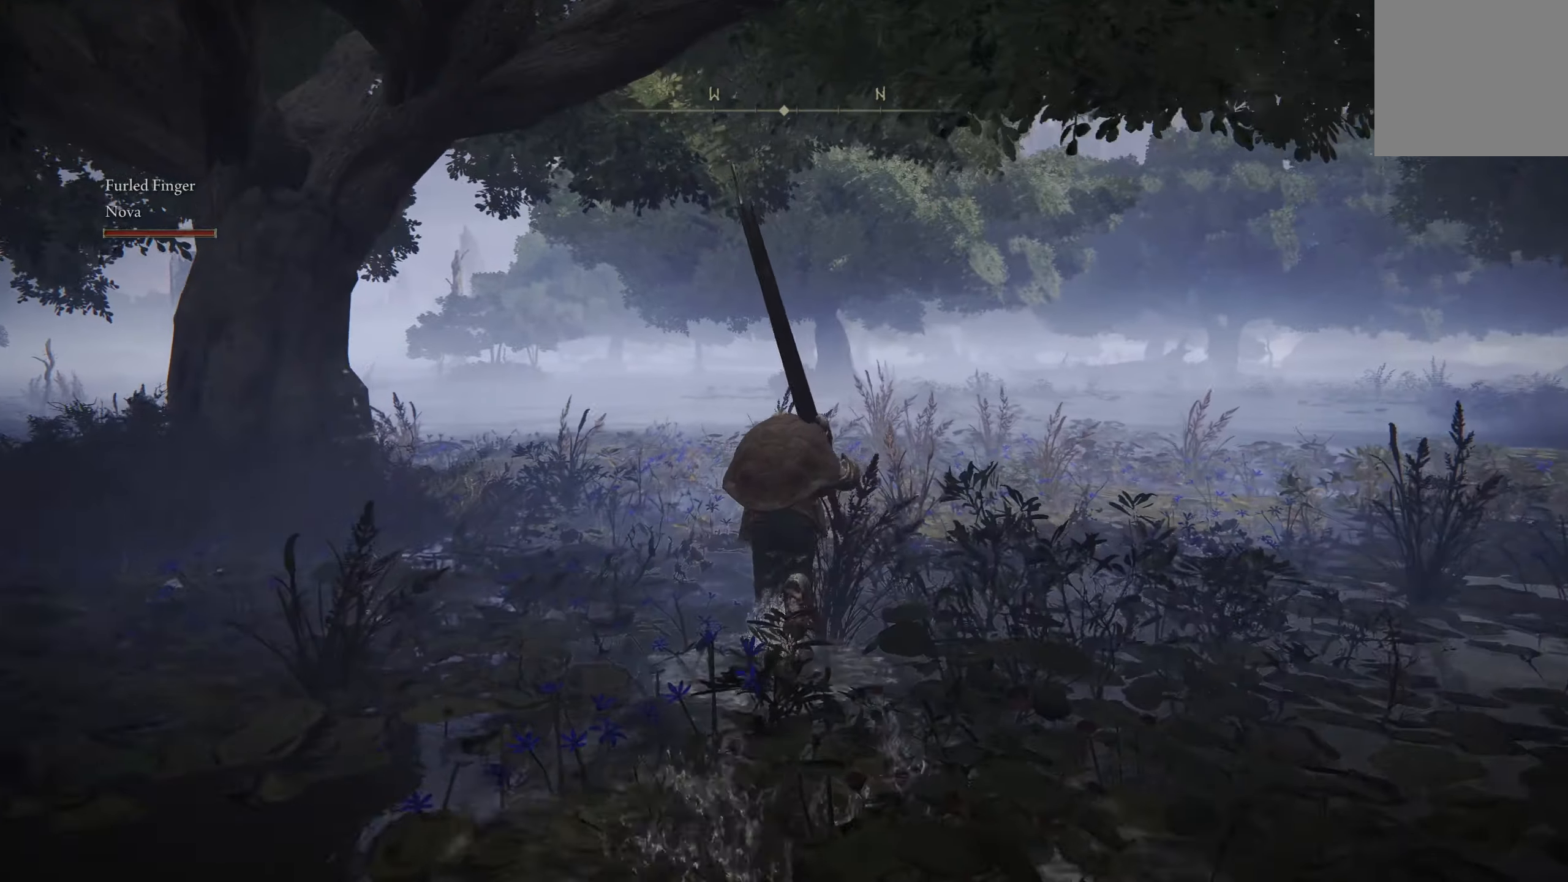
{"buttons": ["B"], "left_stick": "up", "right_stick": "center", "events": []}
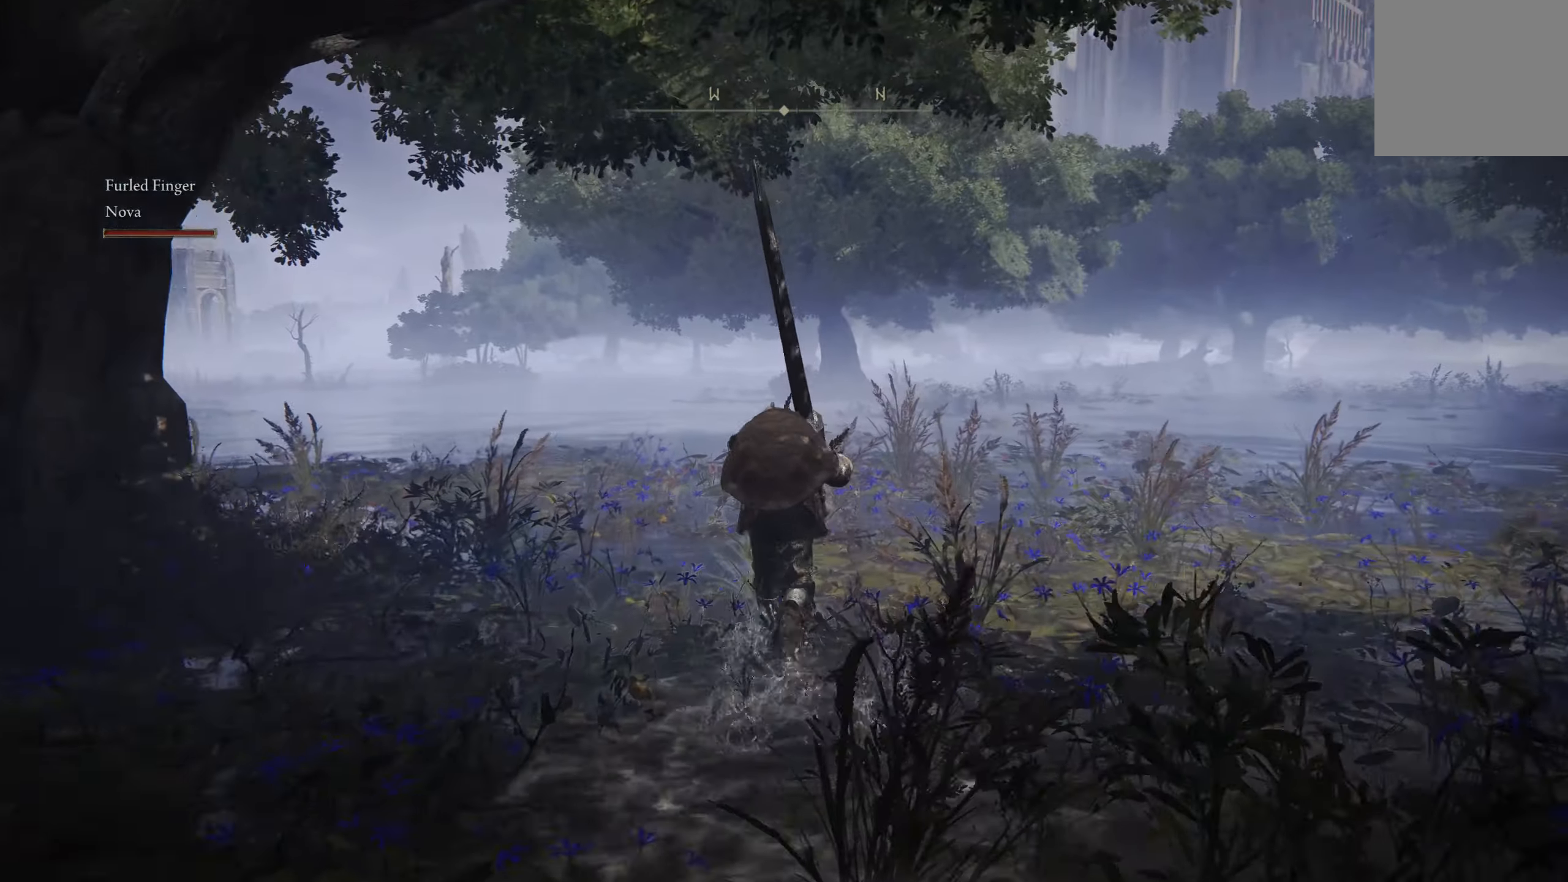
{"buttons": ["B"], "left_stick": "up", "right_stick": "center", "events": []}
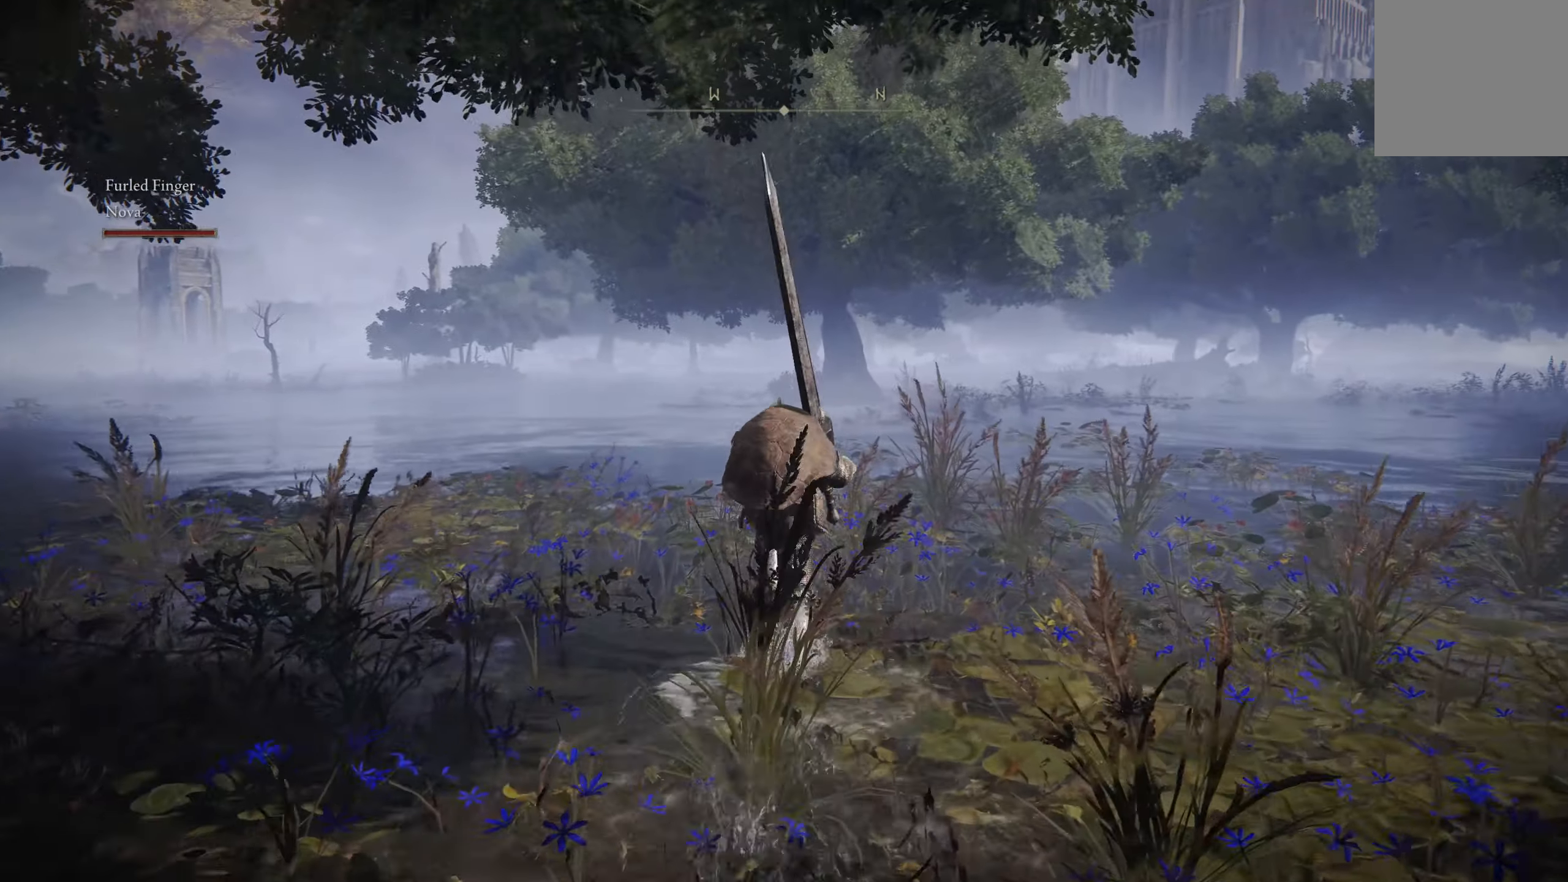
{"buttons": ["B"], "left_stick": "up", "right_stick": "center", "events": []}
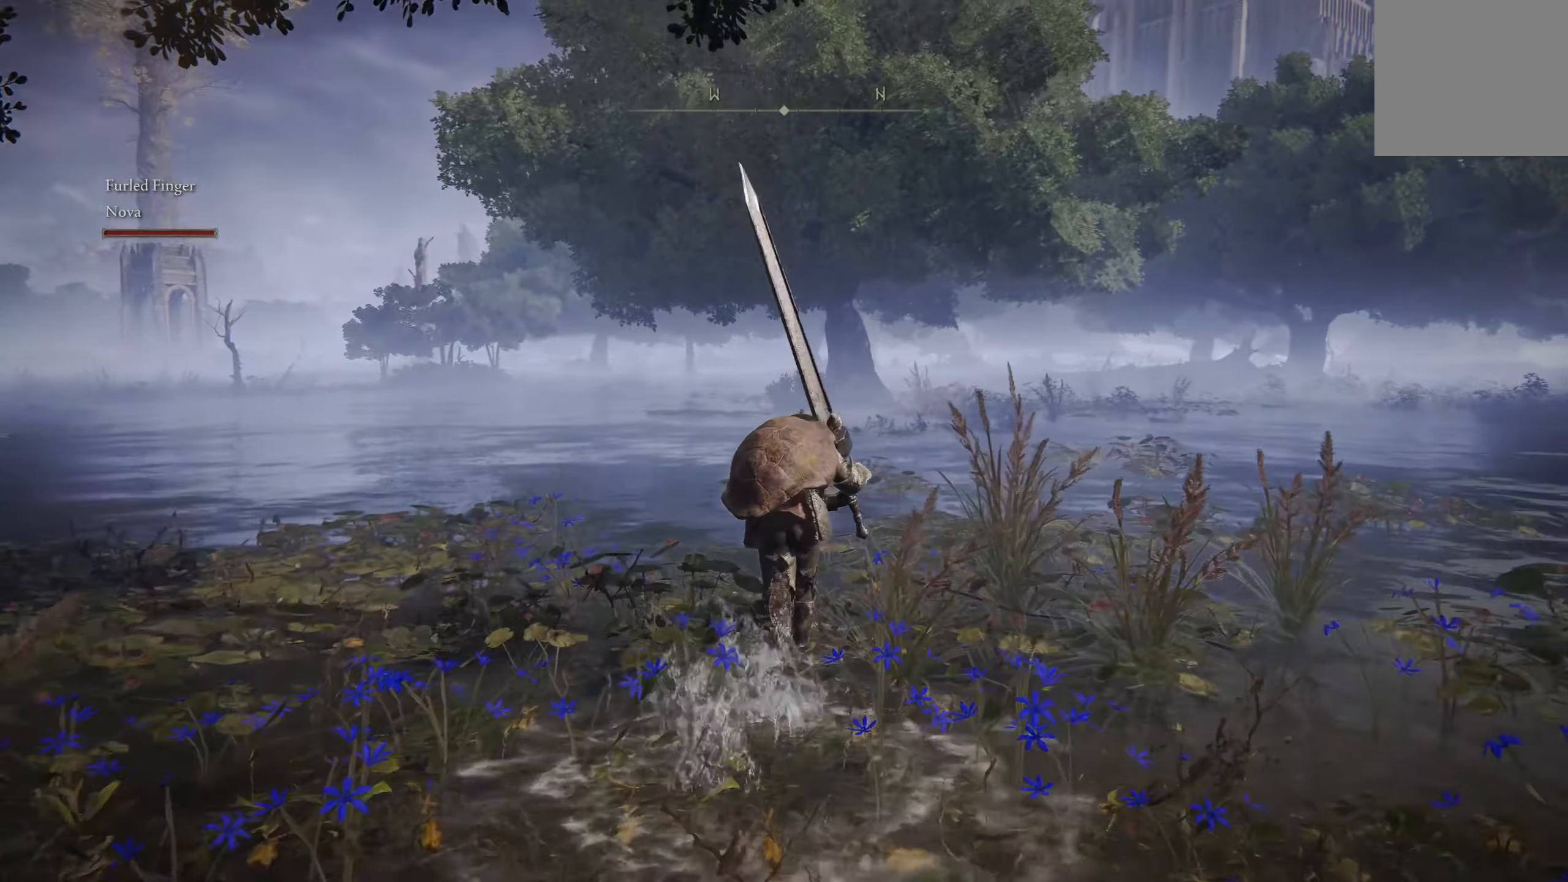
{"buttons": ["B"], "left_stick": "up", "right_stick": "center", "events": []}
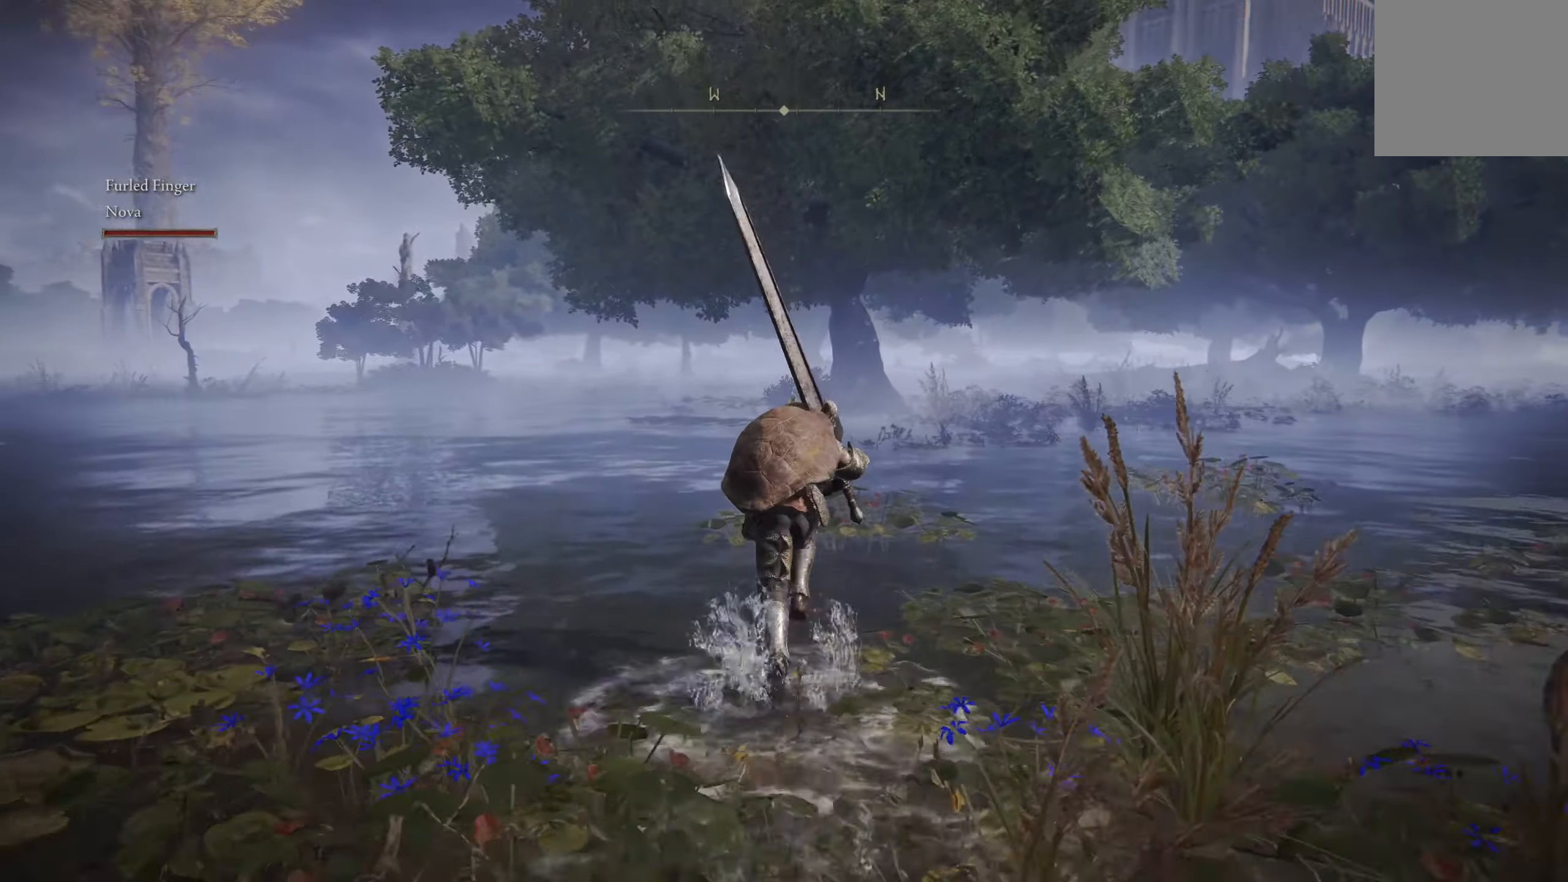
{"buttons": ["B"], "left_stick": "up", "right_stick": "center", "events": [[233, "right_stick", "left"], [450, "right_stick", "center"]]}